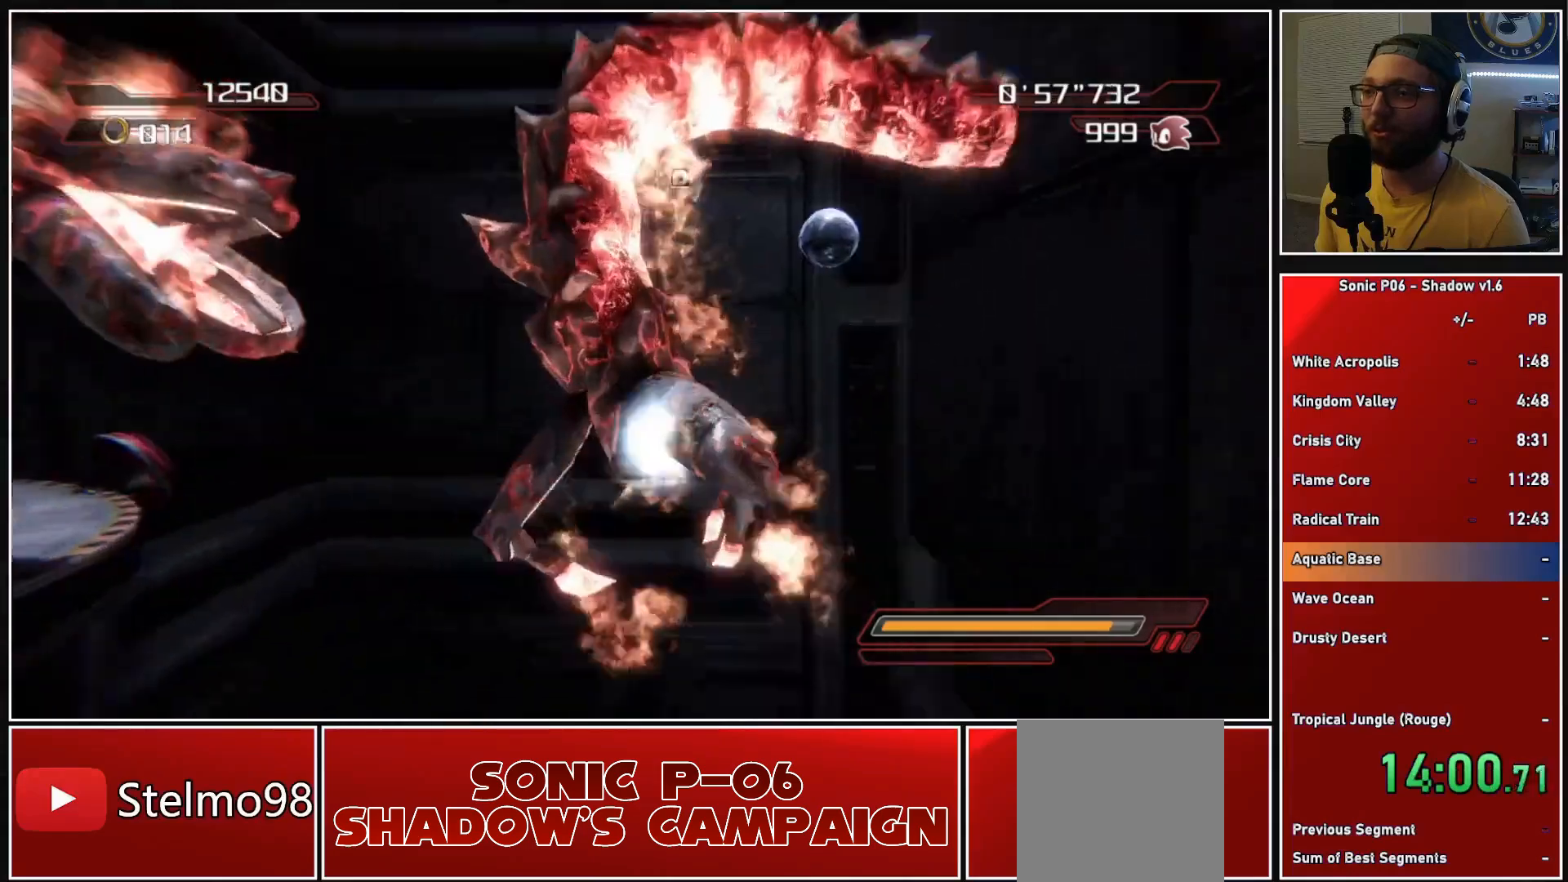
Gameplay with a controller (Xbox layout); each line is a JSON object with the inputs held at the frame after it. "events" lists button and stick changes between this image and that frame as [ms after this image, input, new state], when the widget could be followed in between.
{"buttons": [], "left_stick": "up-right", "right_stick": "center", "events": [[83, "A", "down"], [150, "A", "up"], [200, "left_stick", "up-right"], [233, "A", "down"], [317, "A", "up"], [383, "A", "down"], [467, "A", "up"]]}
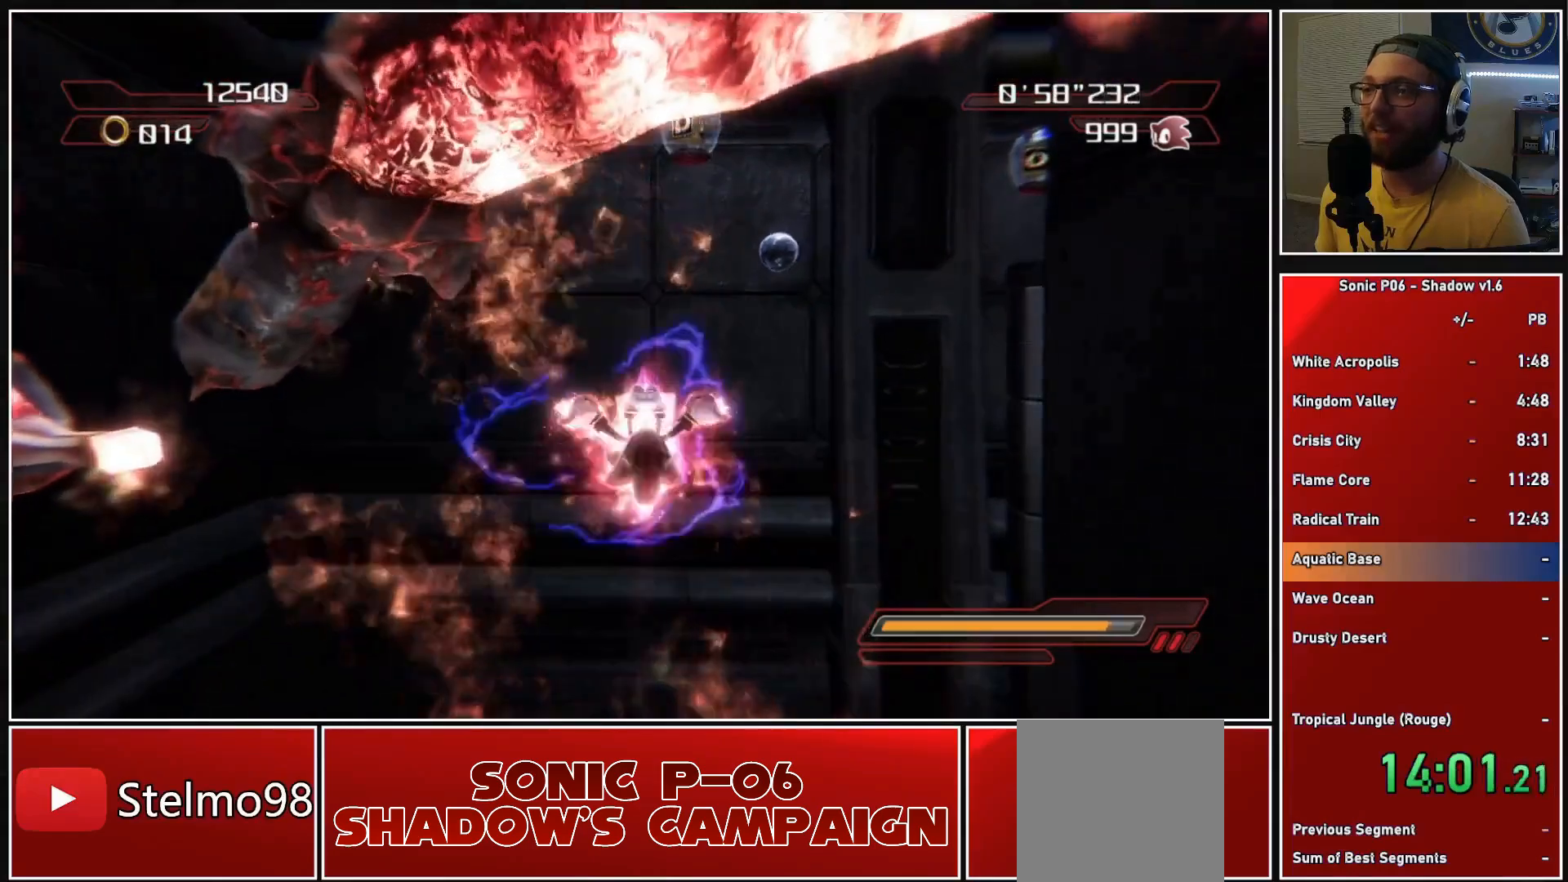
{"buttons": [], "left_stick": "up-right", "right_stick": "center", "events": [[50, "A", "down"], [133, "A", "up"], [217, "A", "down"], [333, "A", "up"]]}
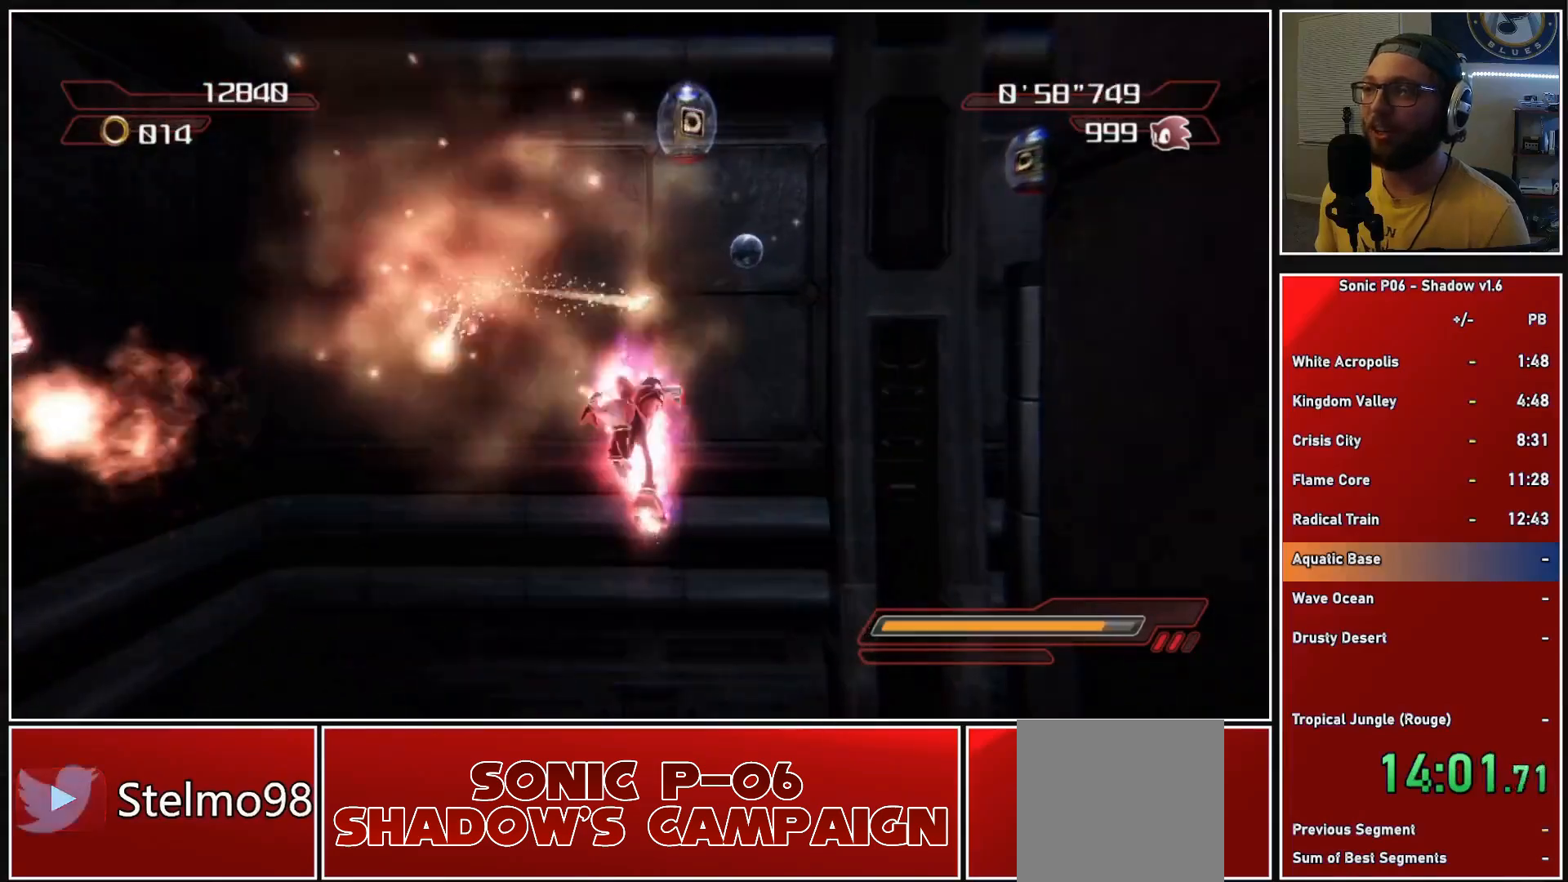
{"buttons": ["A"], "left_stick": "right", "right_stick": "center", "events": [[117, "A", "down"], [250, "left_stick", "right"], [283, "A", "up"], [400, "A", "down"]]}
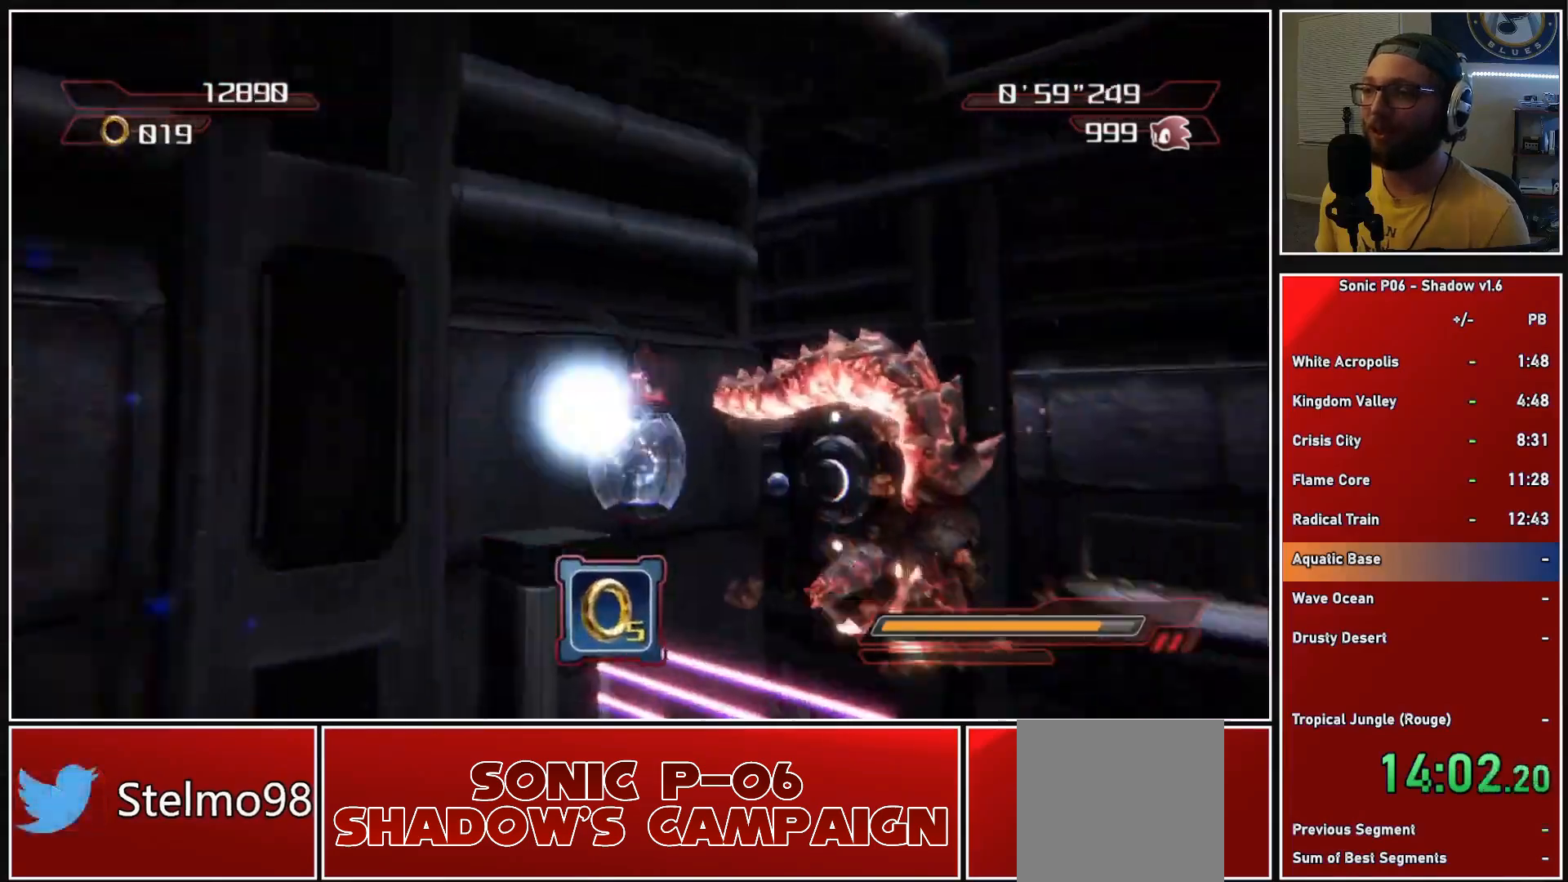
{"buttons": ["A"], "left_stick": "up", "right_stick": "center", "events": [[33, "A", "up"], [67, "left_stick", "up-right"], [100, "A", "down"], [183, "left_stick", "up"], [217, "A", "up"], [300, "A", "down"], [383, "A", "up"], [450, "A", "down"]]}
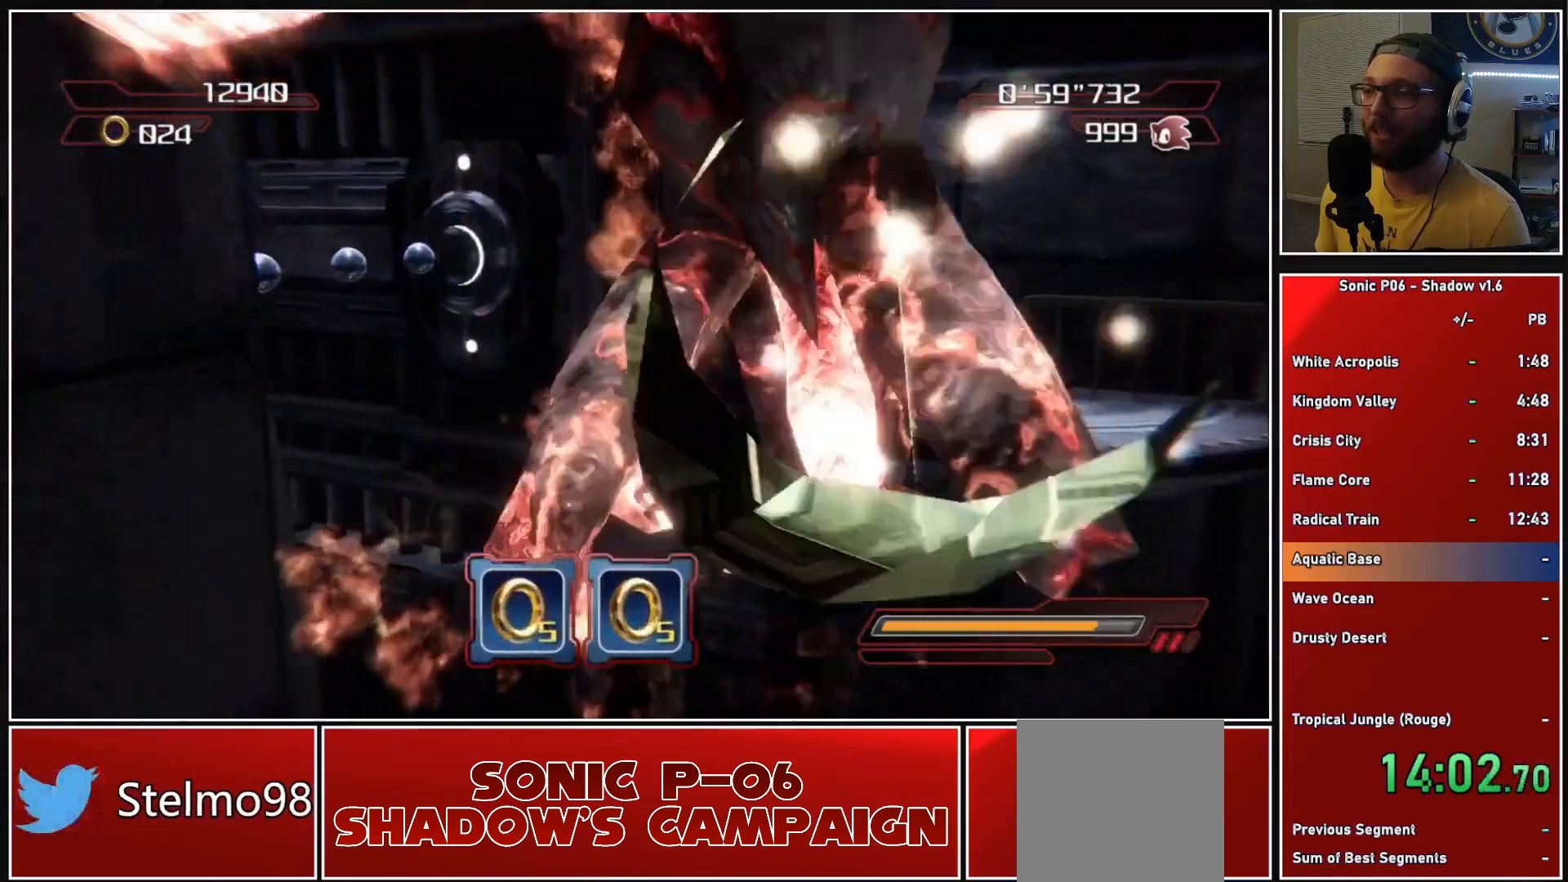
{"buttons": ["A"], "left_stick": "up-left", "right_stick": "center", "events": [[33, "A", "up"], [100, "left_stick", "up-left"], [117, "A", "down"], [217, "A", "up"], [283, "A", "down"], [400, "A", "up"], [450, "A", "down"]]}
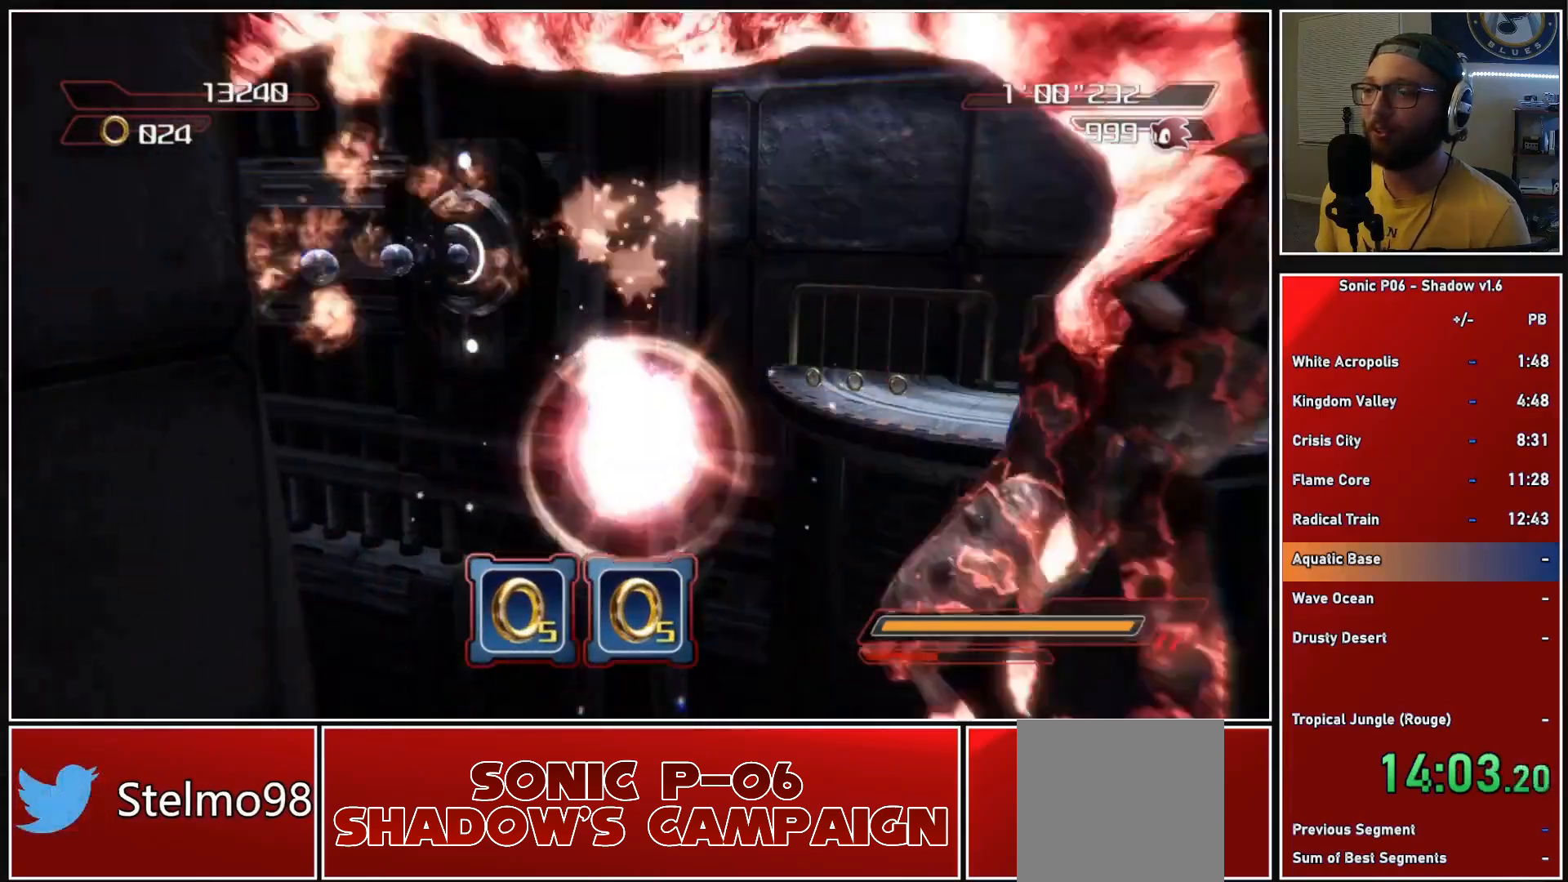
{"buttons": ["A"], "left_stick": "up", "right_stick": "center", "events": [[100, "A", "up"], [250, "left_stick", "up"], [483, "A", "down"]]}
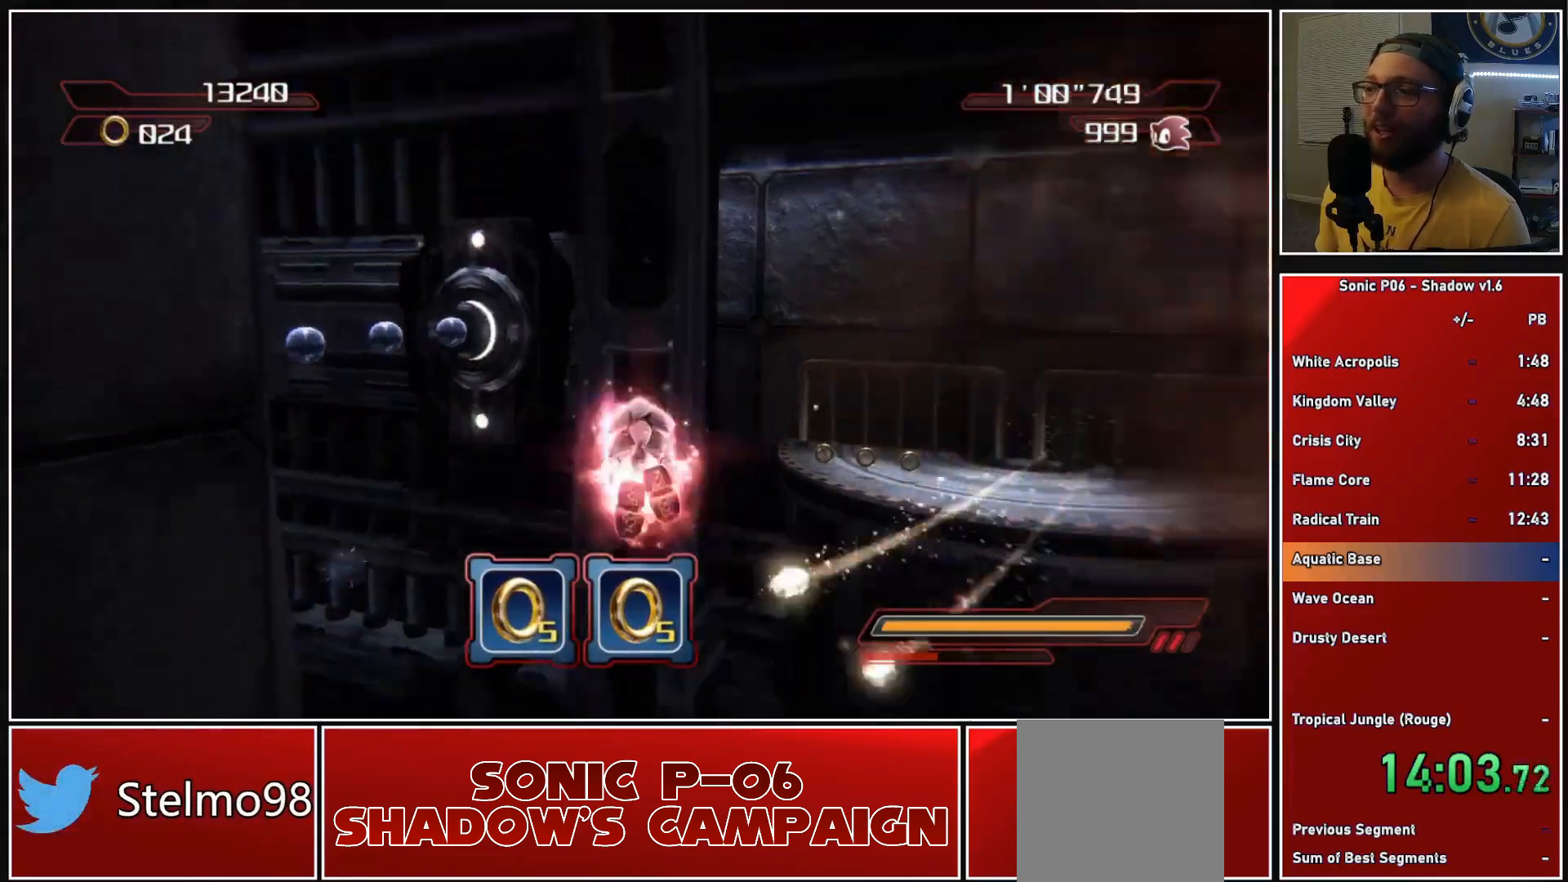
{"buttons": [], "left_stick": "up-left", "right_stick": "center", "events": [[33, "left_stick", "up-left"], [450, "A", "up"]]}
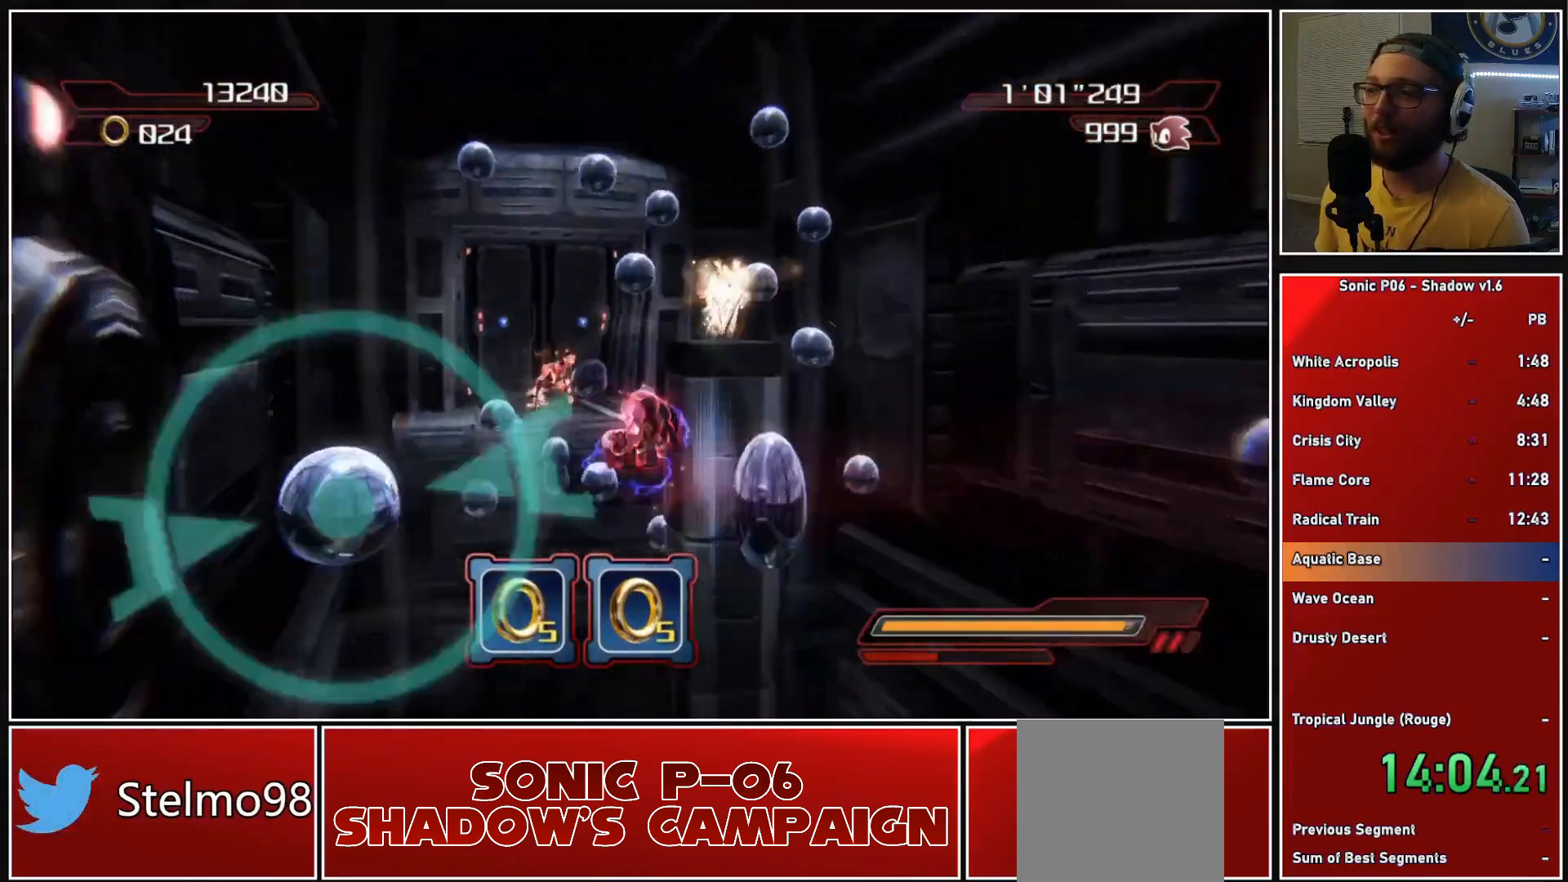
{"buttons": ["A"], "left_stick": "up-right", "right_stick": "center", "events": [[133, "left_stick", "up"], [250, "left_stick", "up-right"], [433, "A", "down"]]}
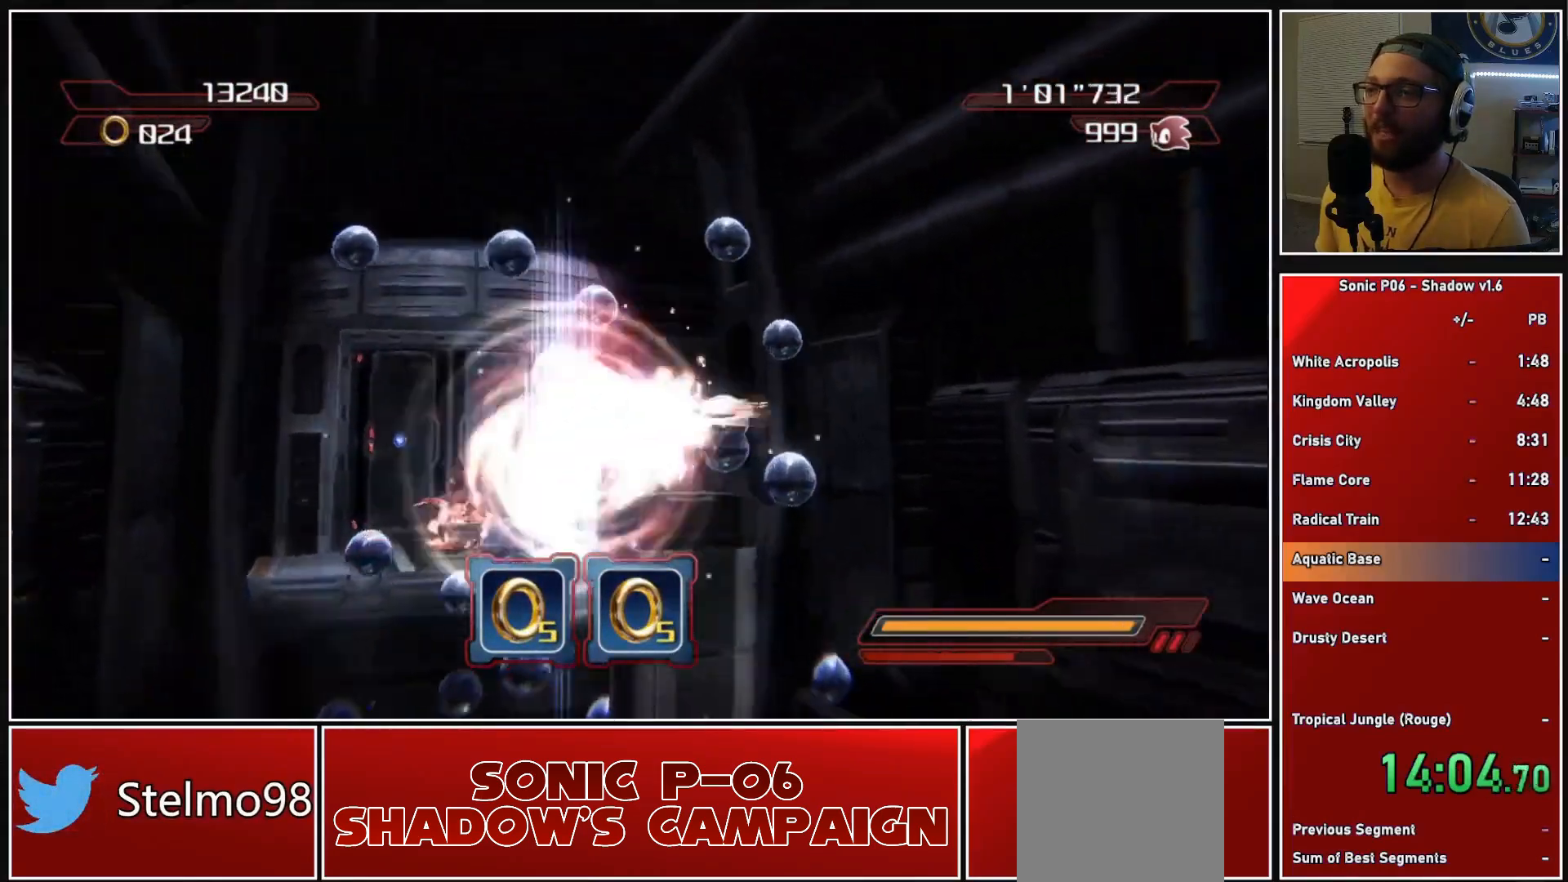
{"buttons": ["A"], "left_stick": "up-left", "right_stick": "center", "events": [[50, "left_stick", "up"], [117, "A", "up"], [250, "A", "down"], [367, "A", "up"], [367, "left_stick", "up-left"], [417, "A", "down"]]}
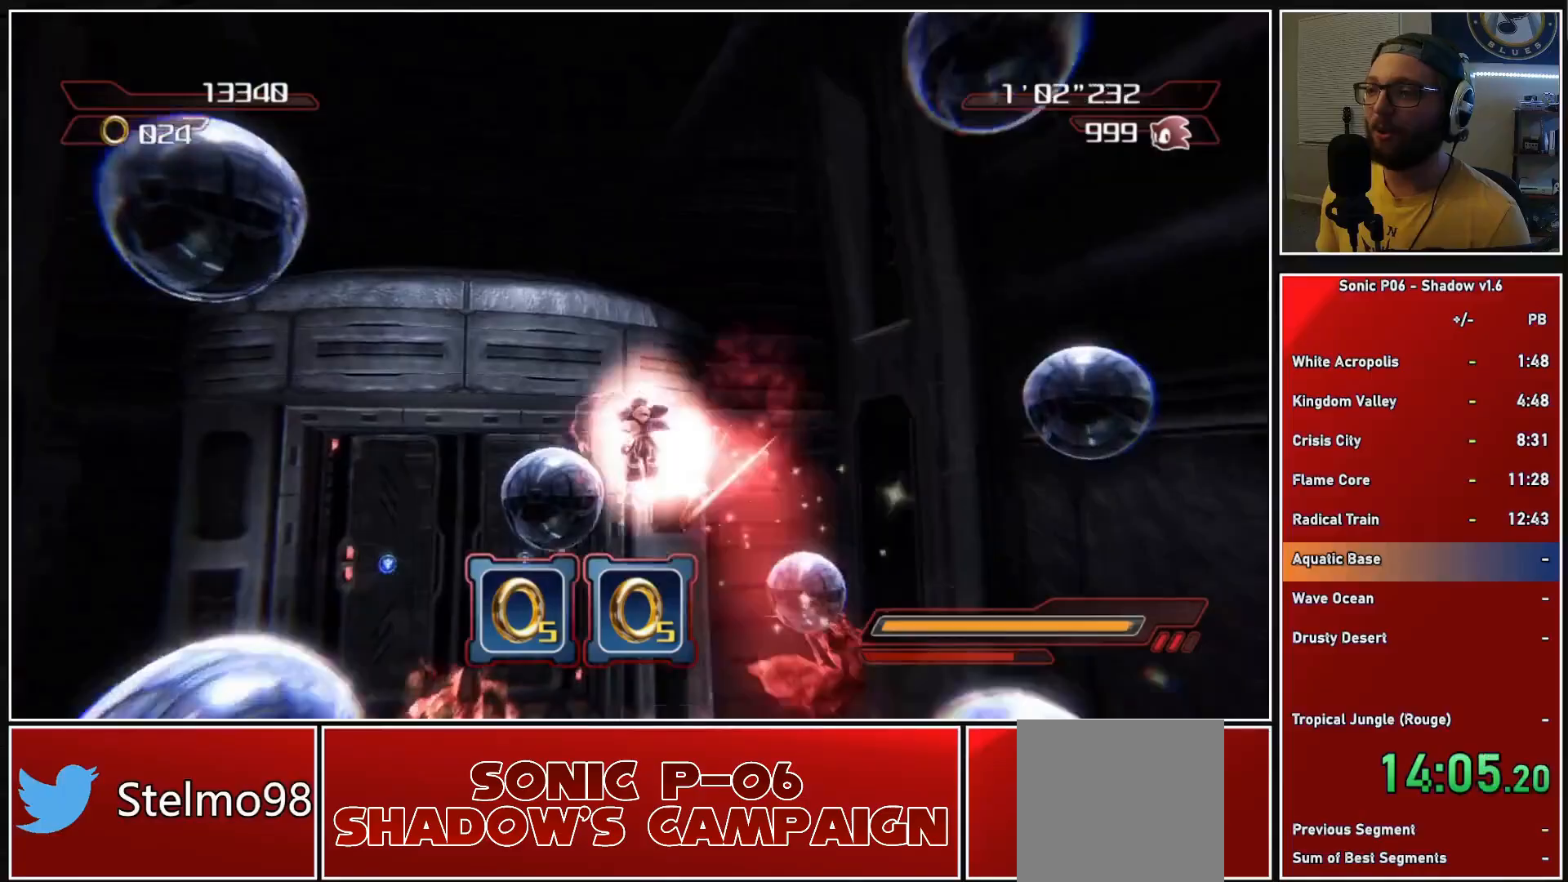
{"buttons": [], "left_stick": "up-left", "right_stick": "center", "events": [[50, "A", "up"], [183, "left_stick", "up"], [350, "left_stick", "up-left"]]}
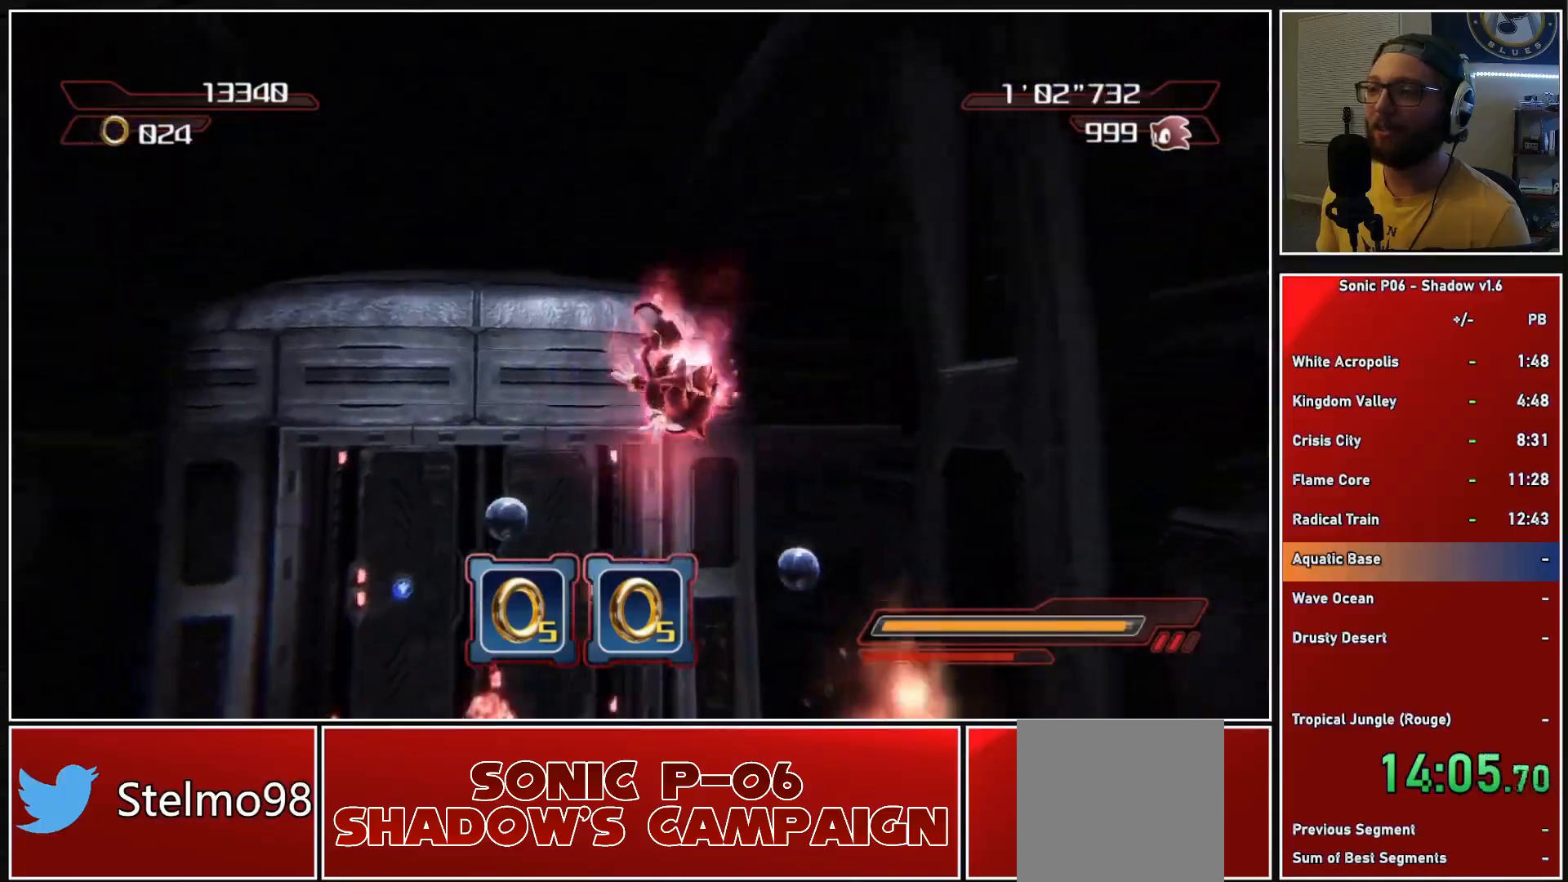
{"buttons": ["A"], "left_stick": "up", "right_stick": "center", "events": [[100, "left_stick", "up"], [300, "A", "down"]]}
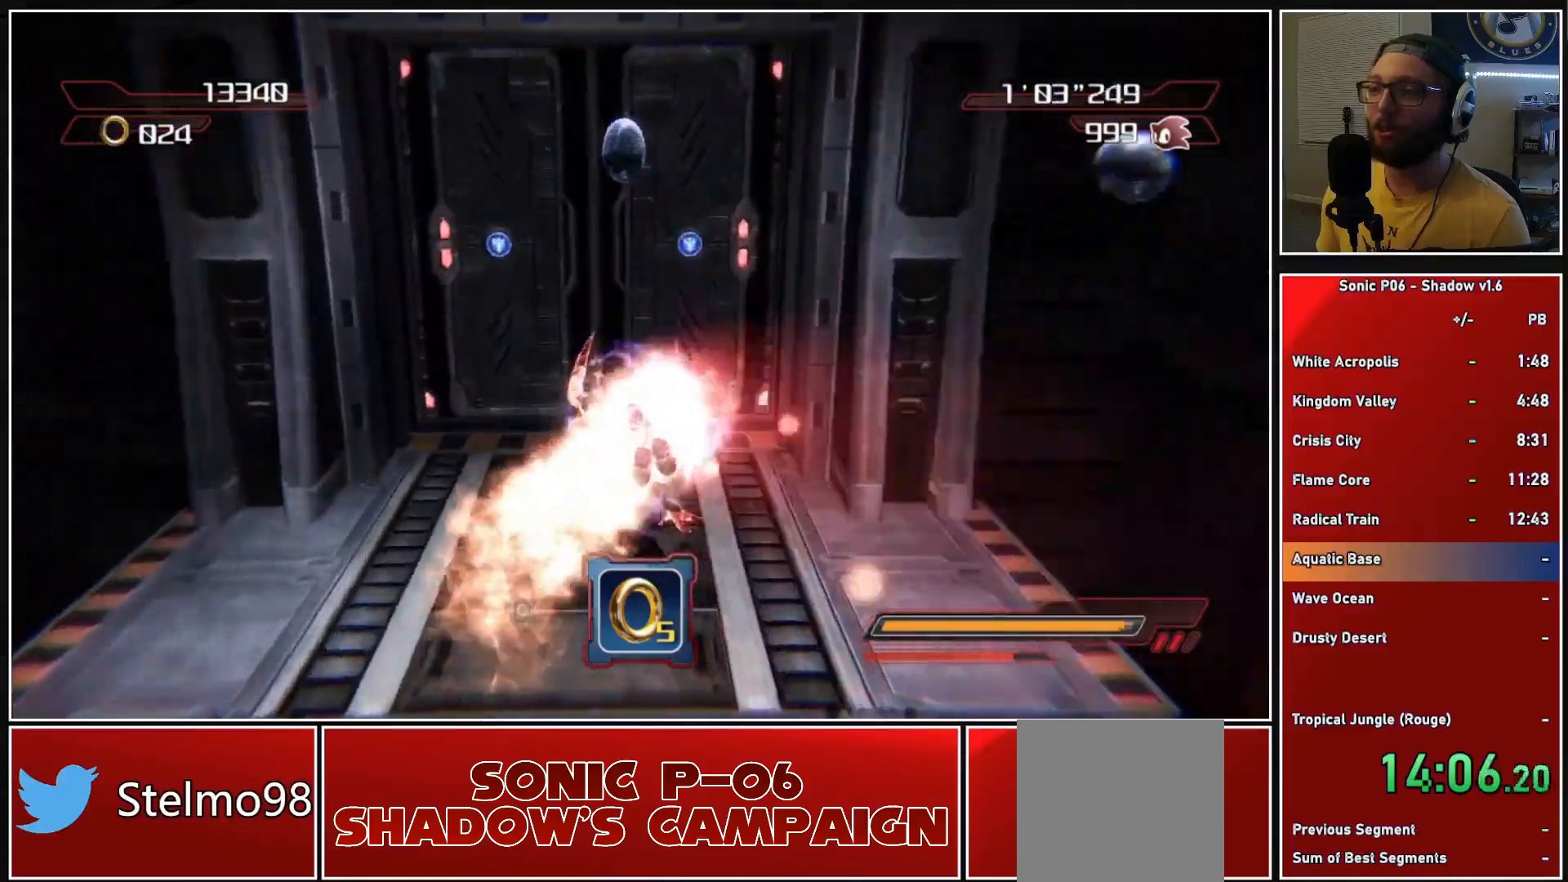
{"buttons": ["A"], "left_stick": "up", "right_stick": "center", "events": []}
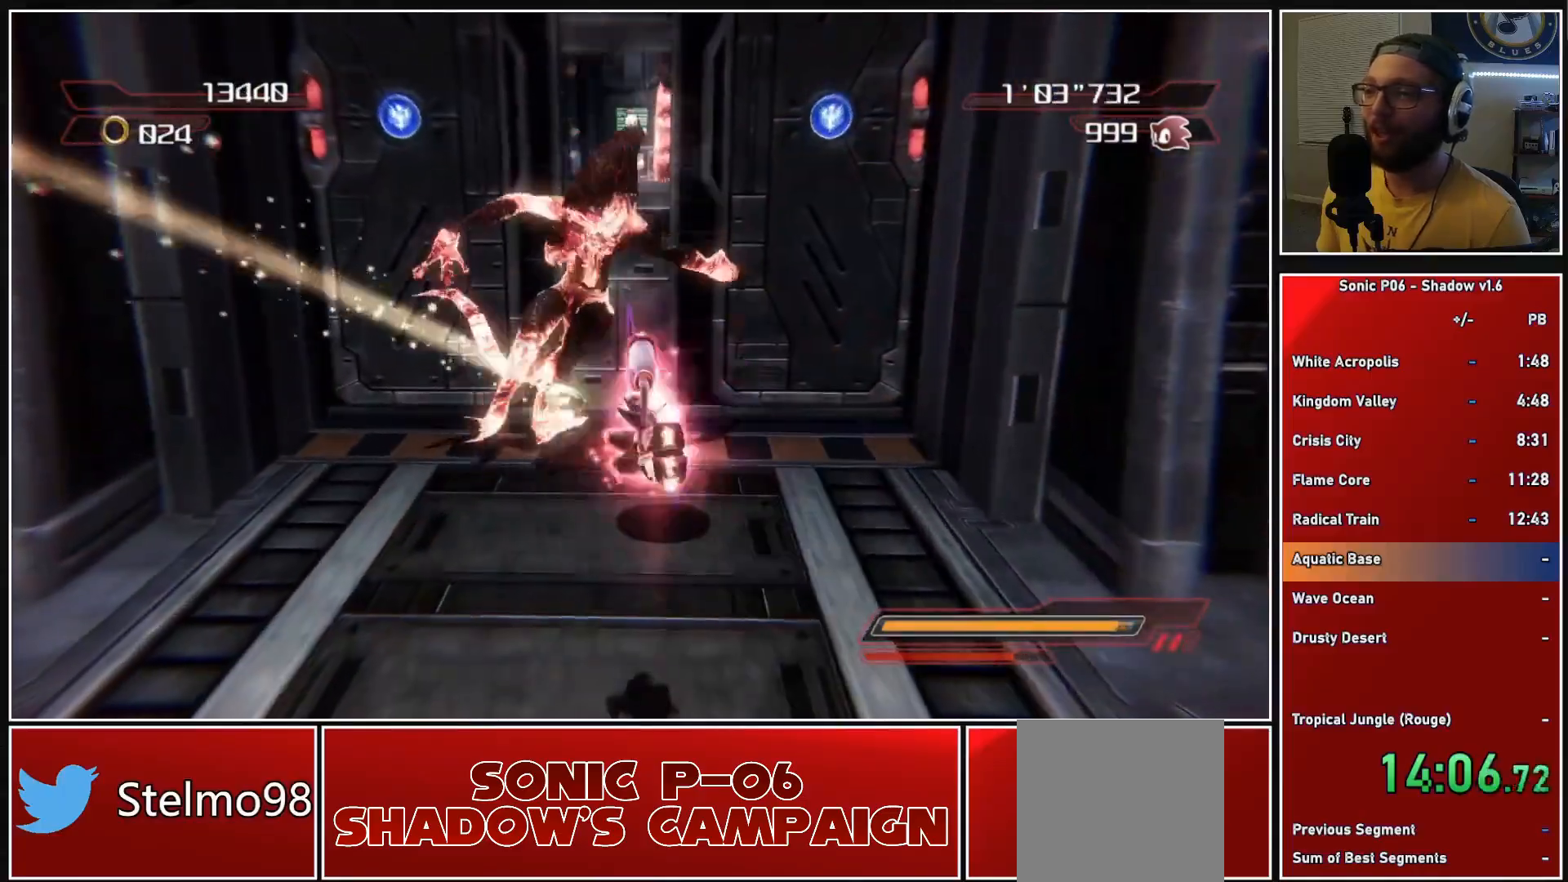
{"buttons": ["A", "R2"], "left_stick": "up", "right_stick": "center", "events": [[100, "A", "up"], [417, "R2", "down"], [500, "A", "down"]]}
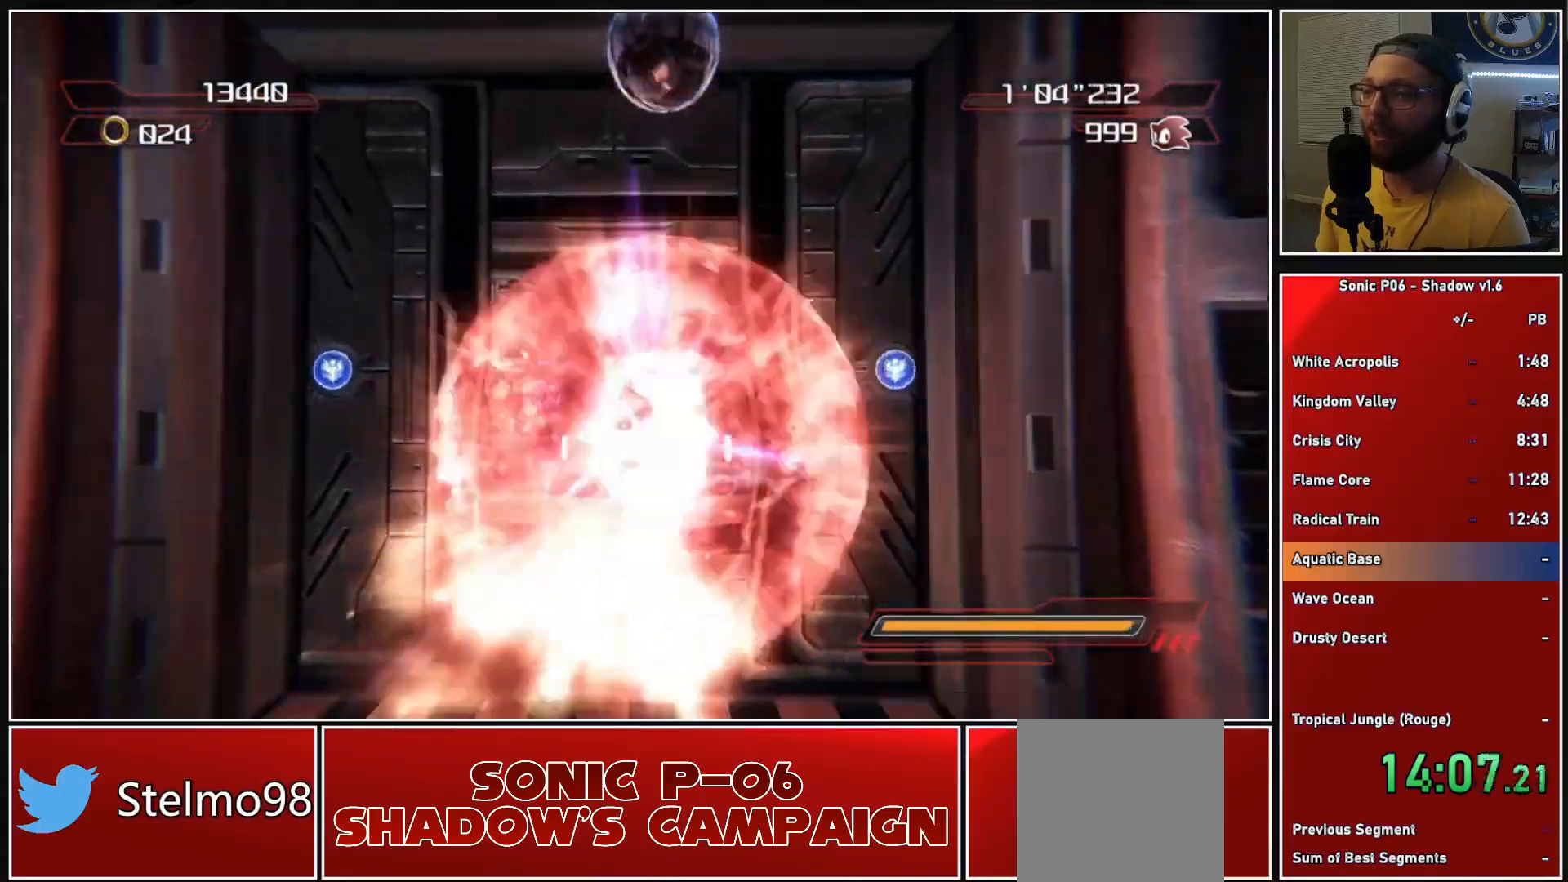
{"buttons": [], "left_stick": "up", "right_stick": "center", "events": [[83, "R2", "up"], [167, "A", "up"]]}
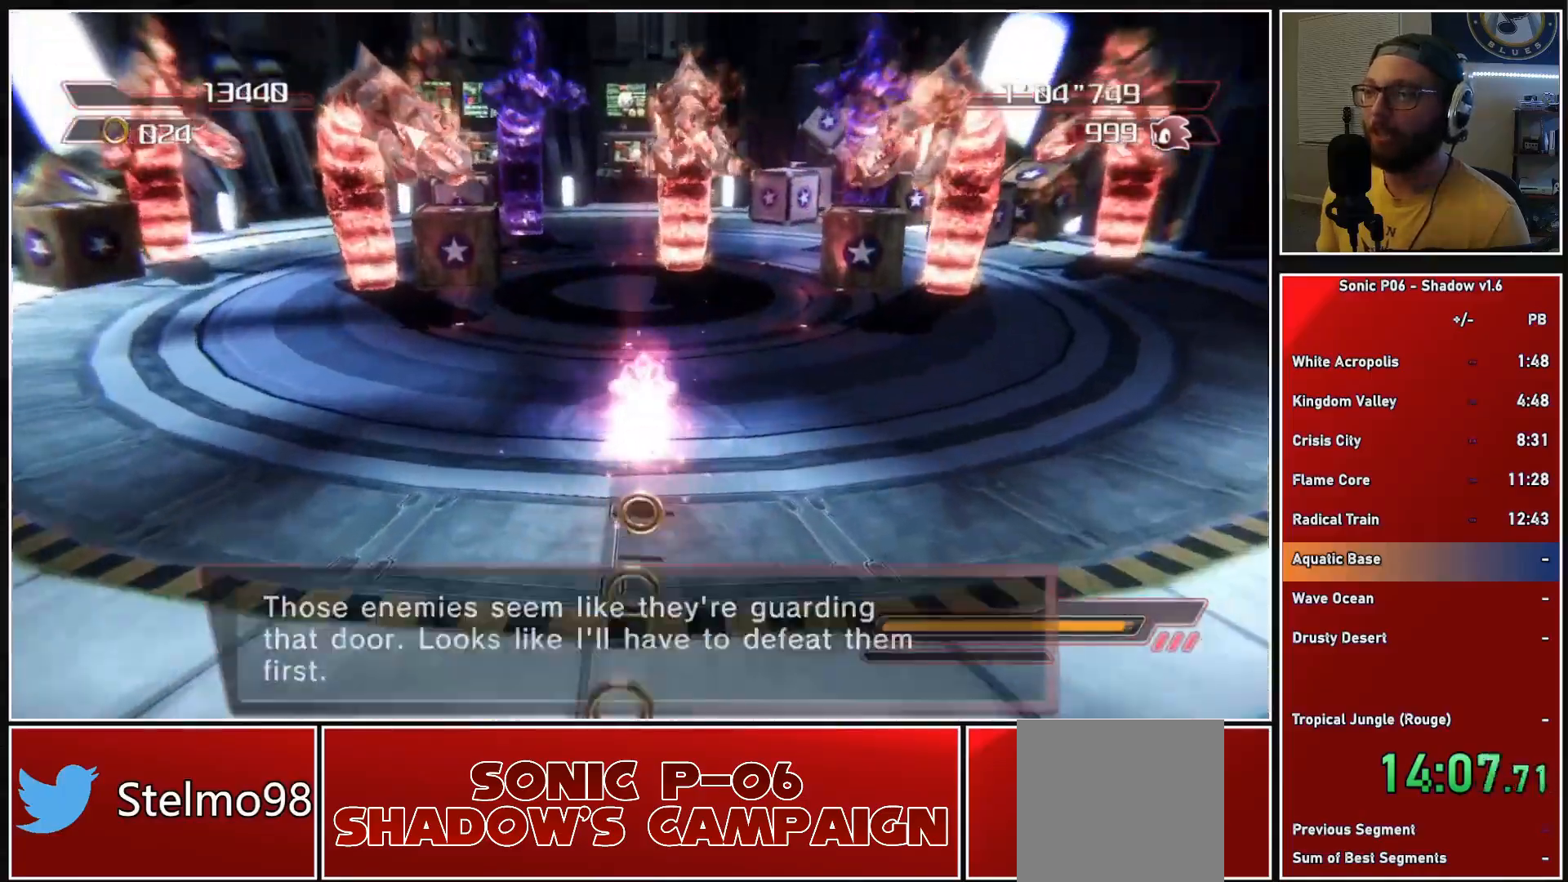
{"buttons": ["A"], "left_stick": "up", "right_stick": "center", "events": [[467, "A", "down"]]}
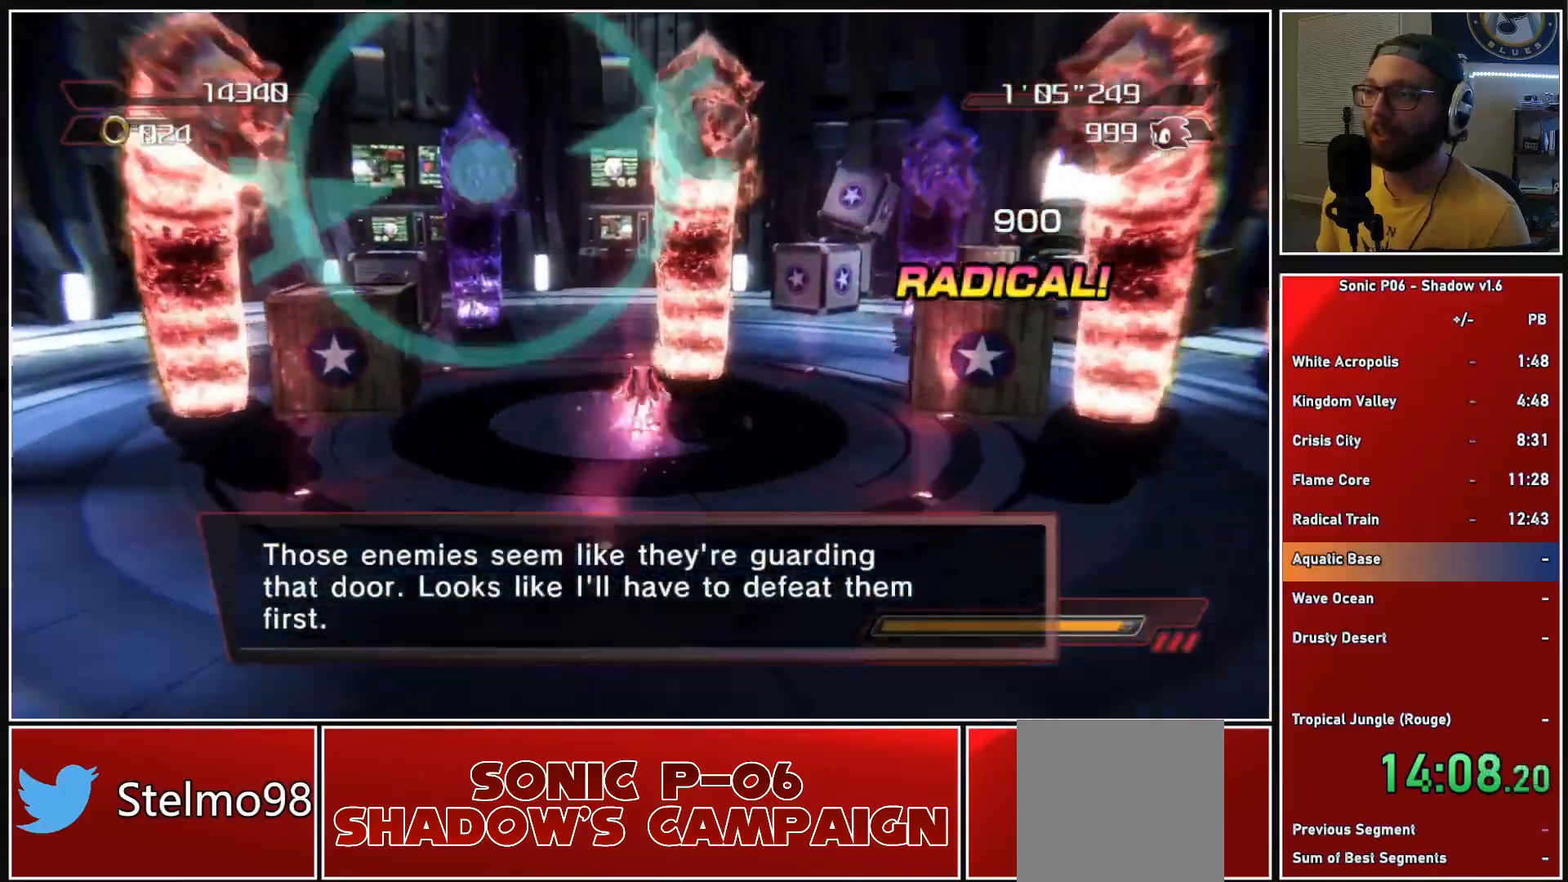
{"buttons": ["R2"], "left_stick": "center", "right_stick": "center", "events": [[133, "A", "up"], [233, "R2", "down"], [317, "left_stick", "center"]]}
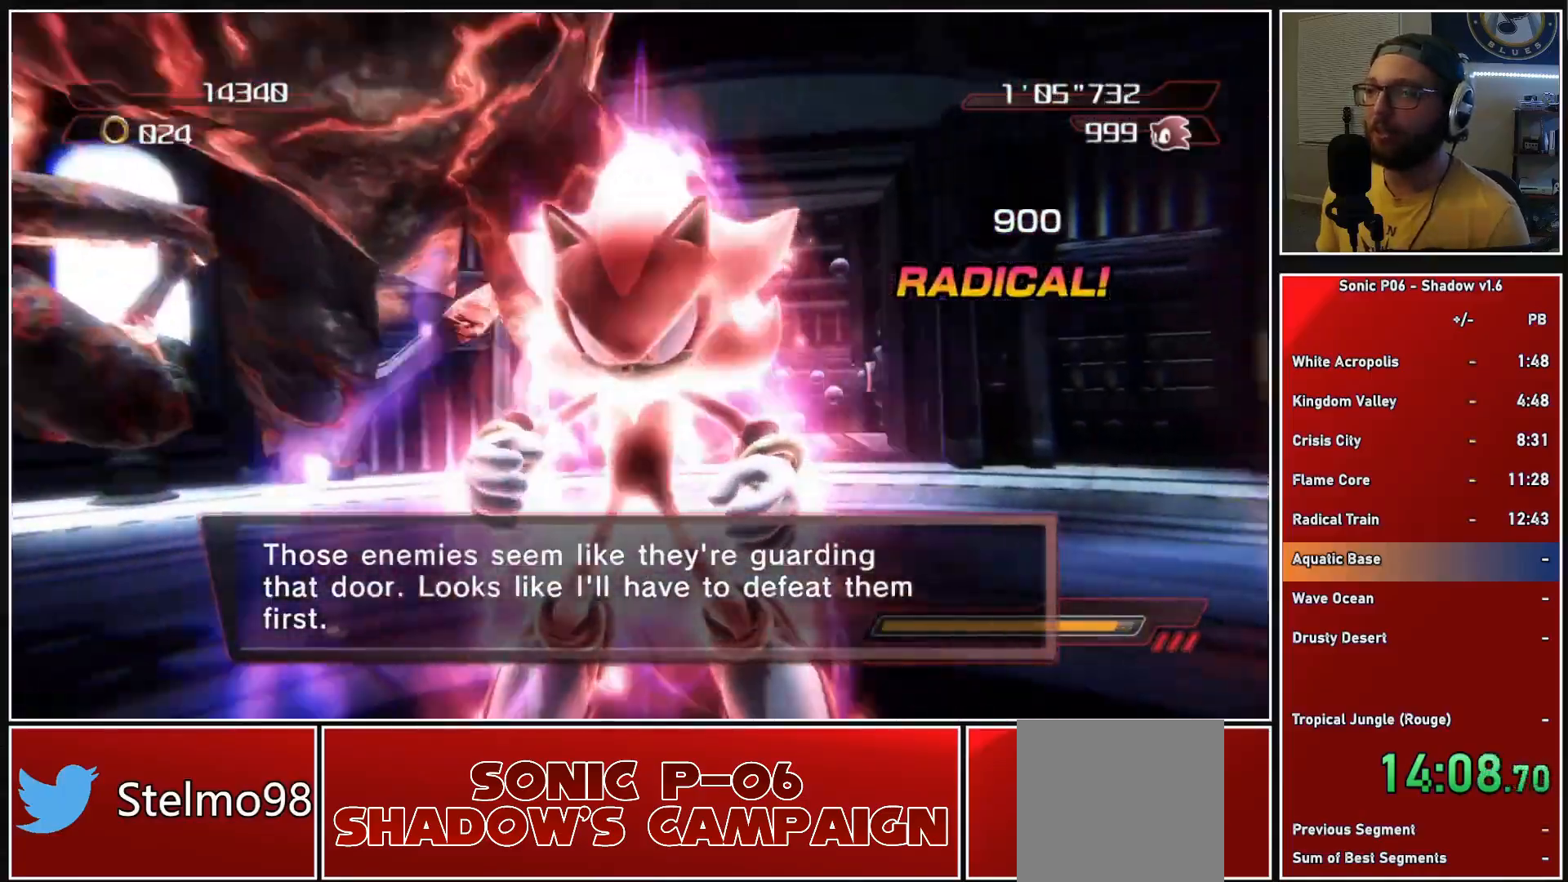
{"buttons": [], "left_stick": "center", "right_stick": "center", "events": [[67, "R2", "up"]]}
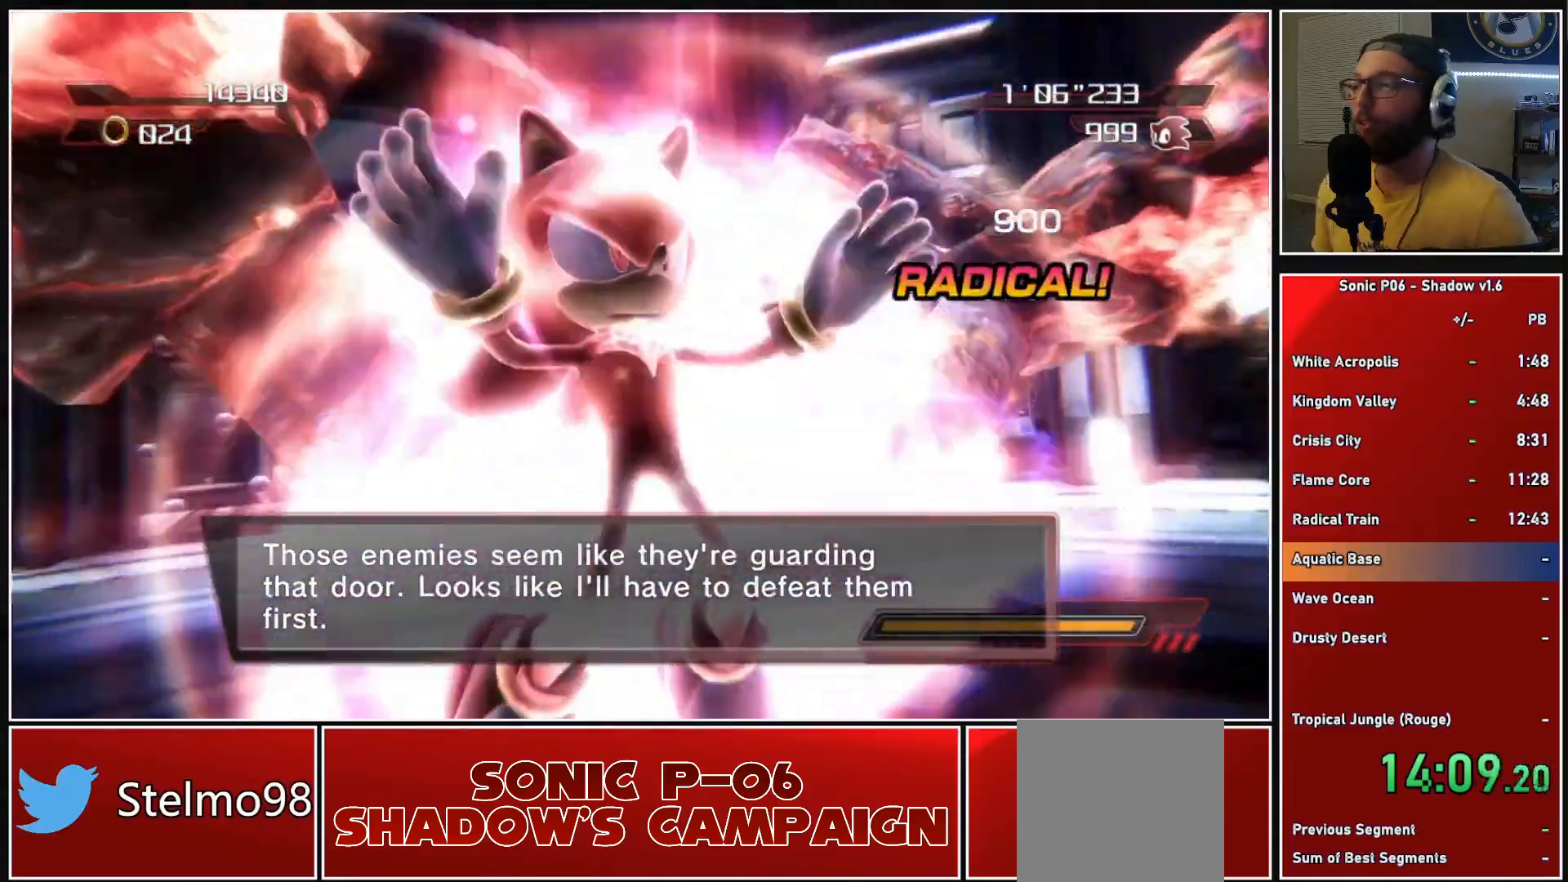
{"buttons": [], "left_stick": "center", "right_stick": "center", "events": []}
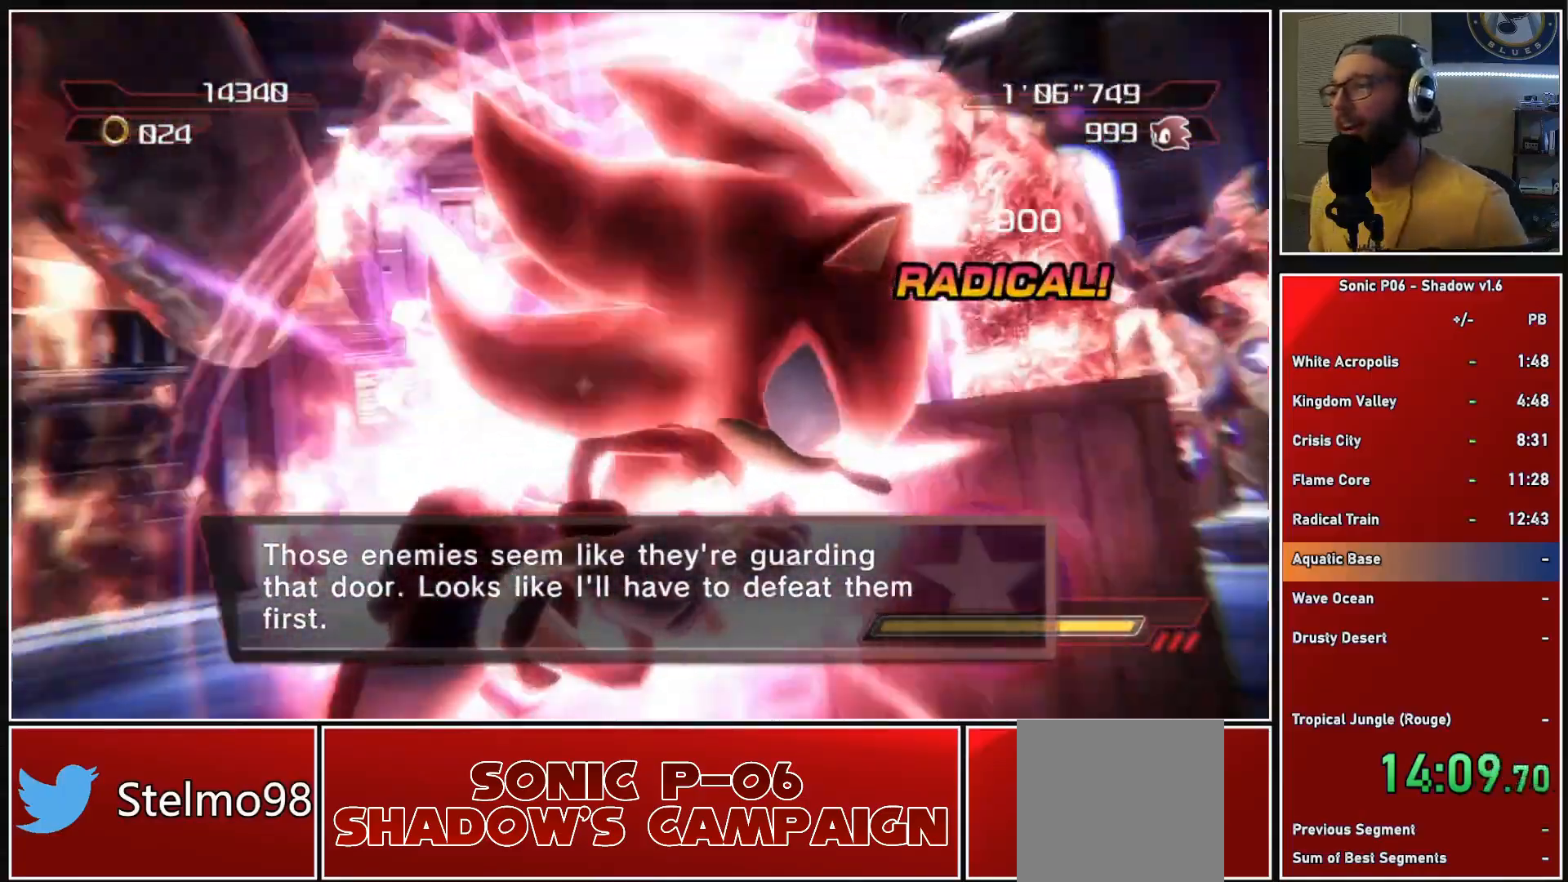
{"buttons": [], "left_stick": "center", "right_stick": "center", "events": []}
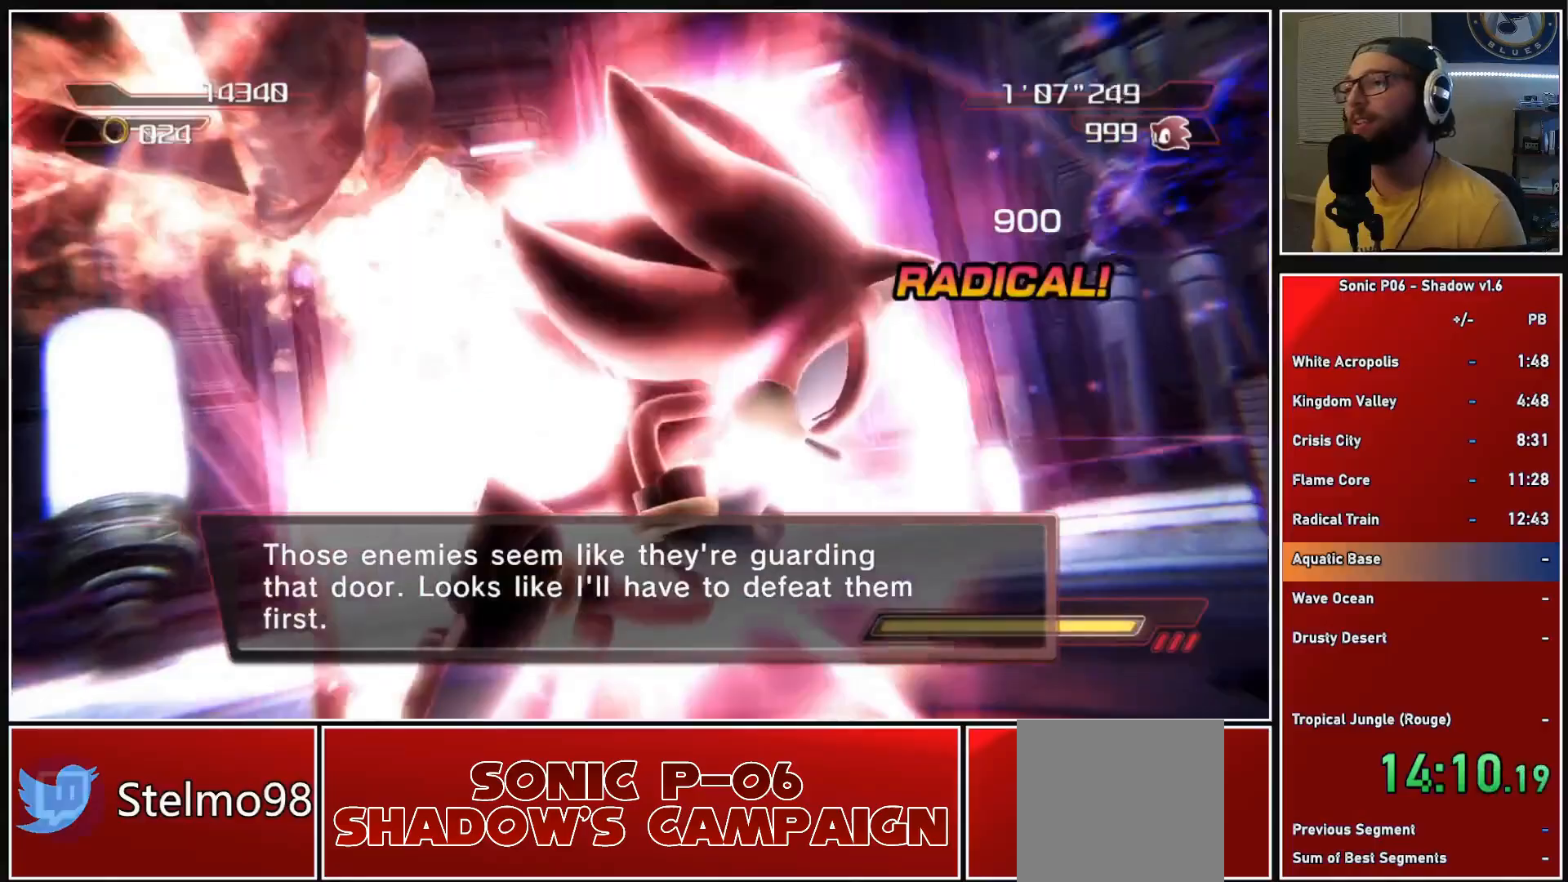
{"buttons": [], "left_stick": "center", "right_stick": "center", "events": []}
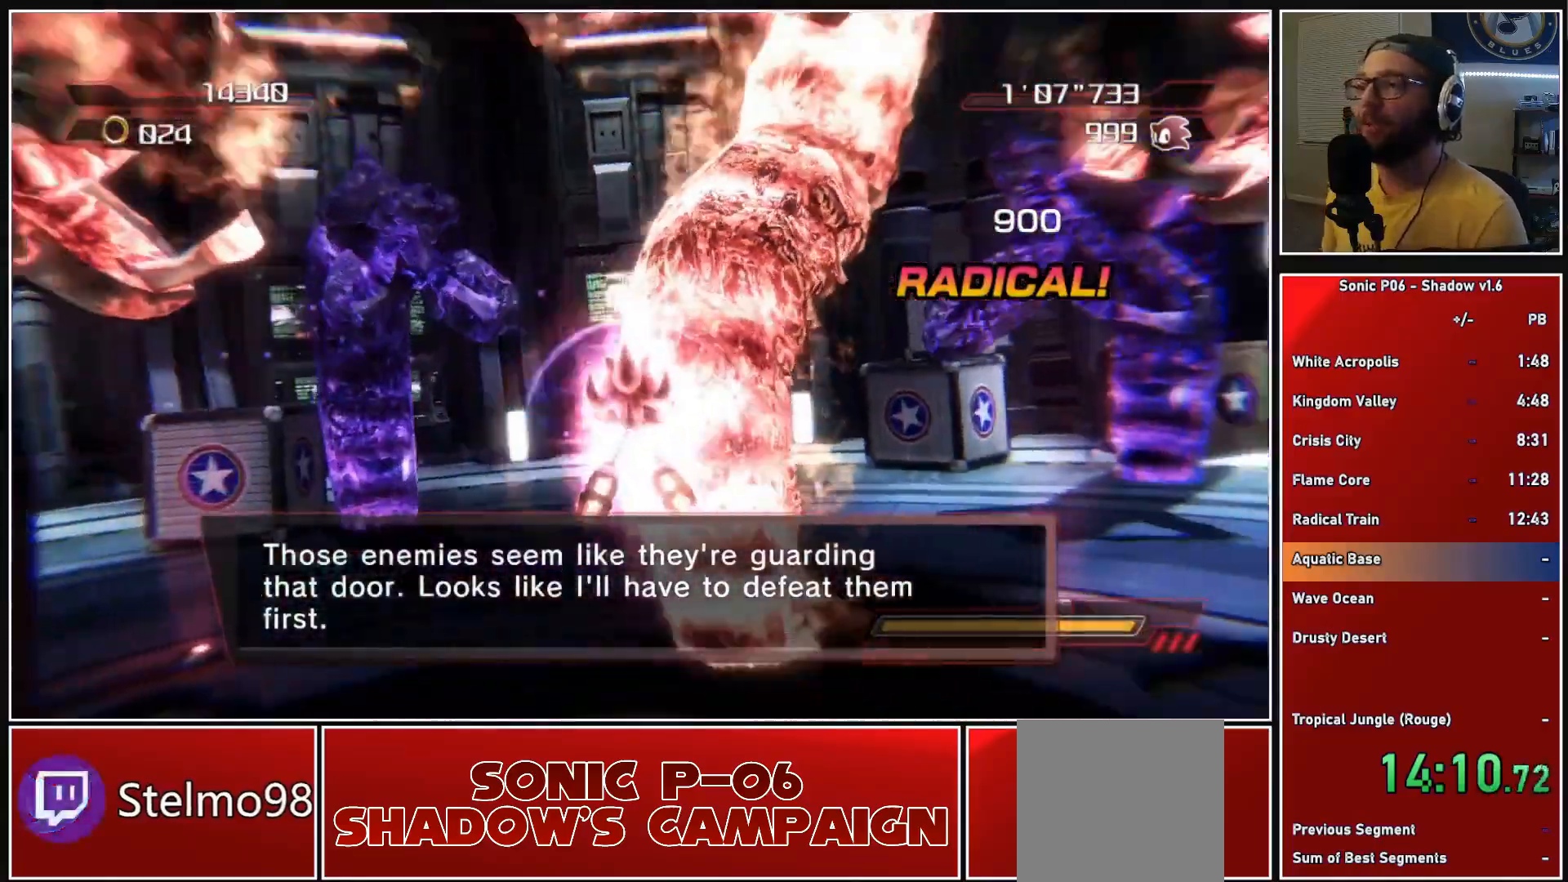
{"buttons": [], "left_stick": "up", "right_stick": "center", "events": [[167, "left_stick", "up"]]}
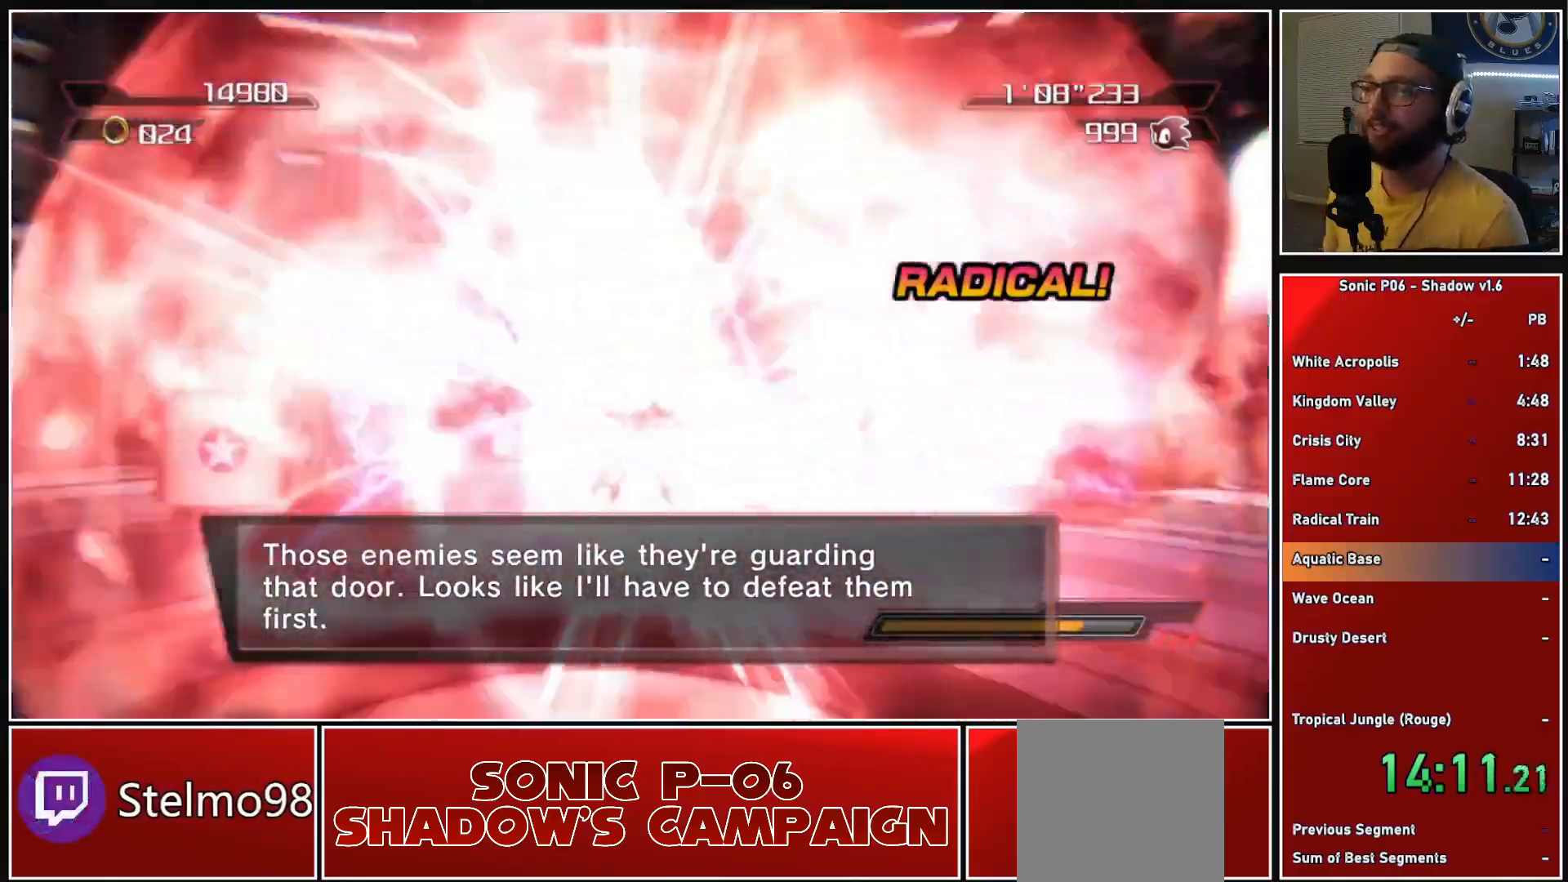
{"buttons": [], "left_stick": "up", "right_stick": "center", "events": []}
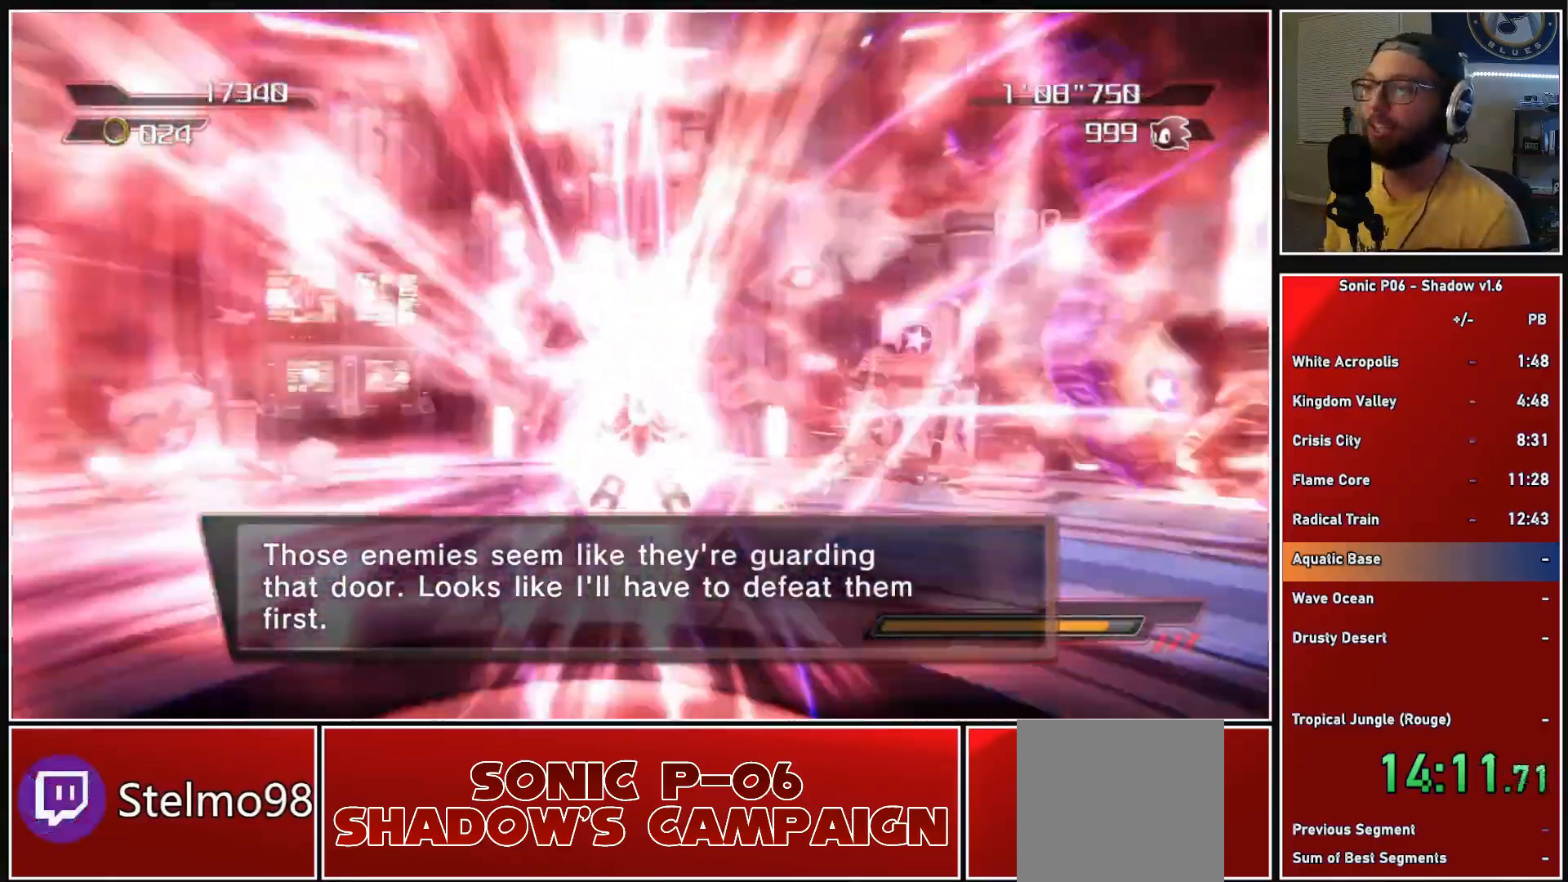
{"buttons": [], "left_stick": "up", "right_stick": "center", "events": []}
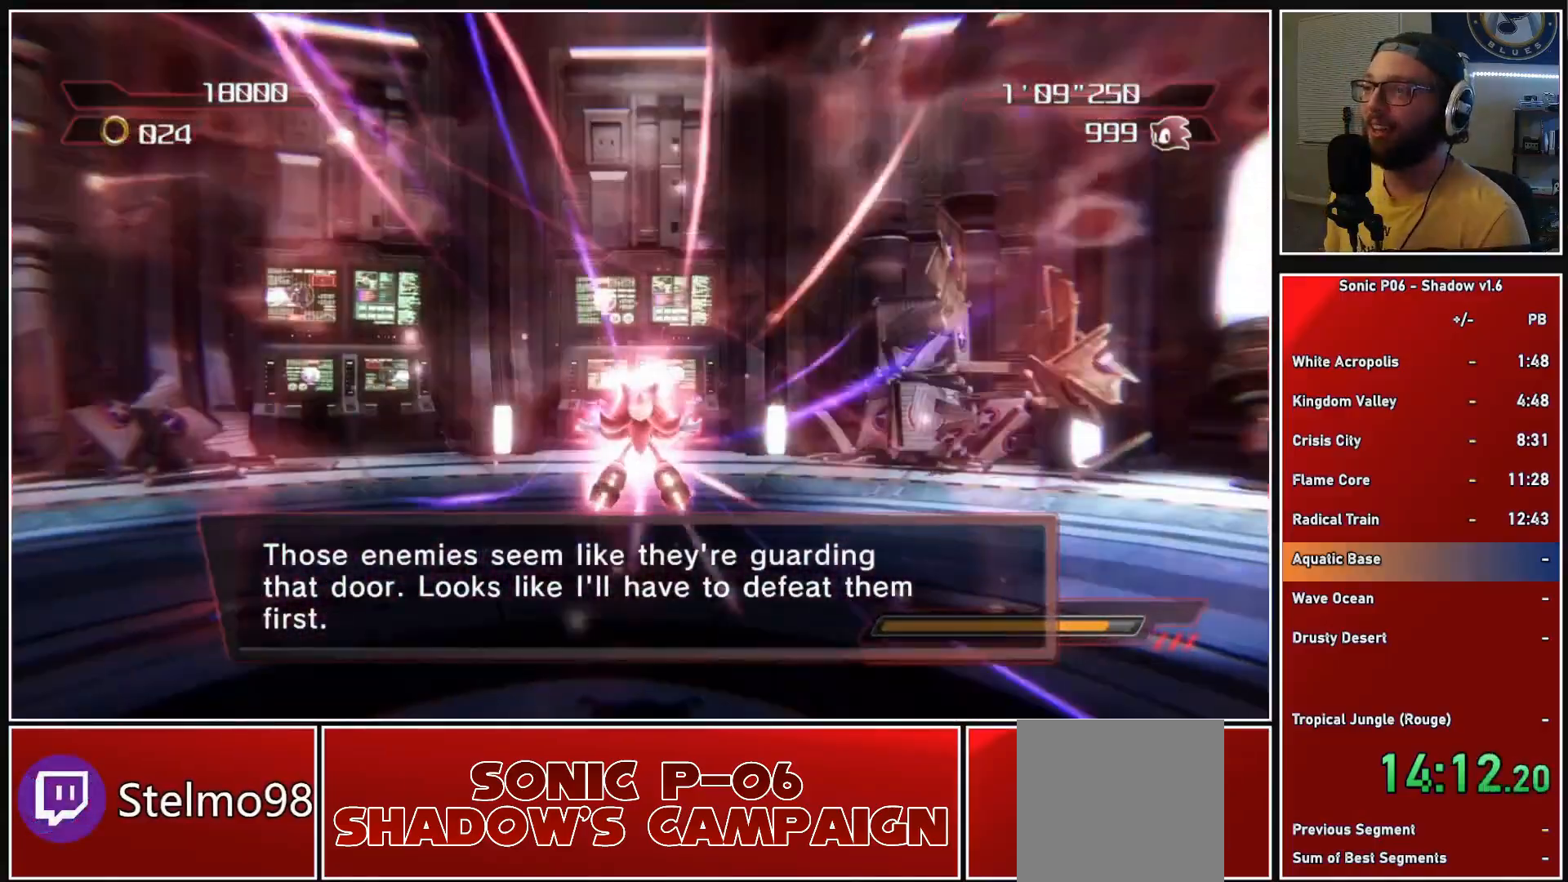
{"buttons": [], "left_stick": "down-right", "right_stick": "left", "events": [[167, "left_stick", "up-right"], [183, "right_stick", "left"], [267, "left_stick", "right"], [400, "left_stick", "down-right"]]}
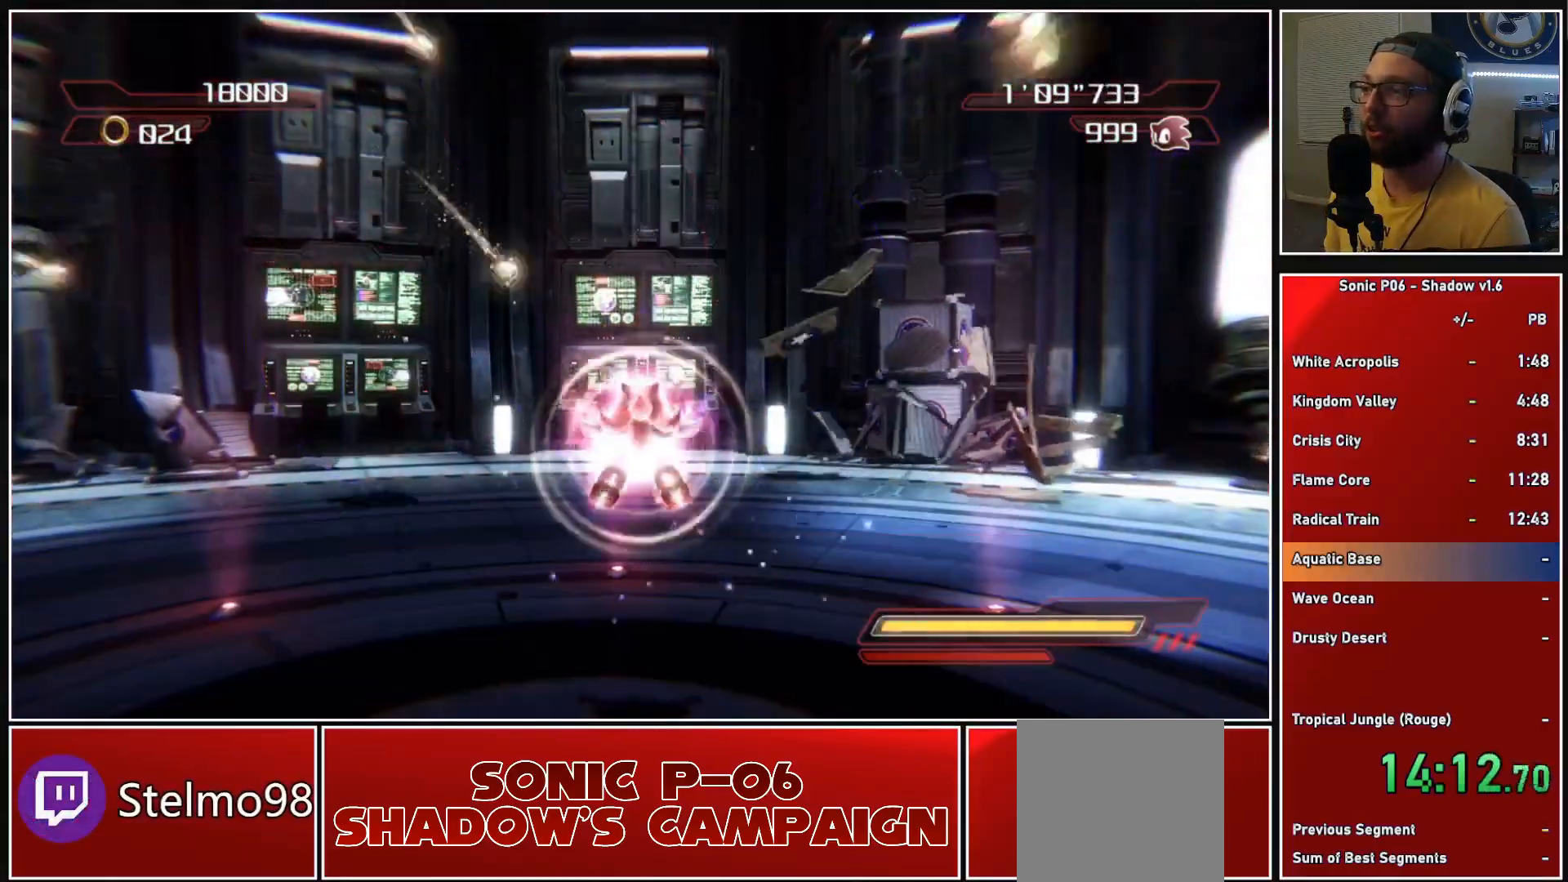
{"buttons": [], "left_stick": "right", "right_stick": "center", "events": [[217, "right_stick", "center"], [333, "left_stick", "right"], [400, "X", "down"], [483, "X", "up"]]}
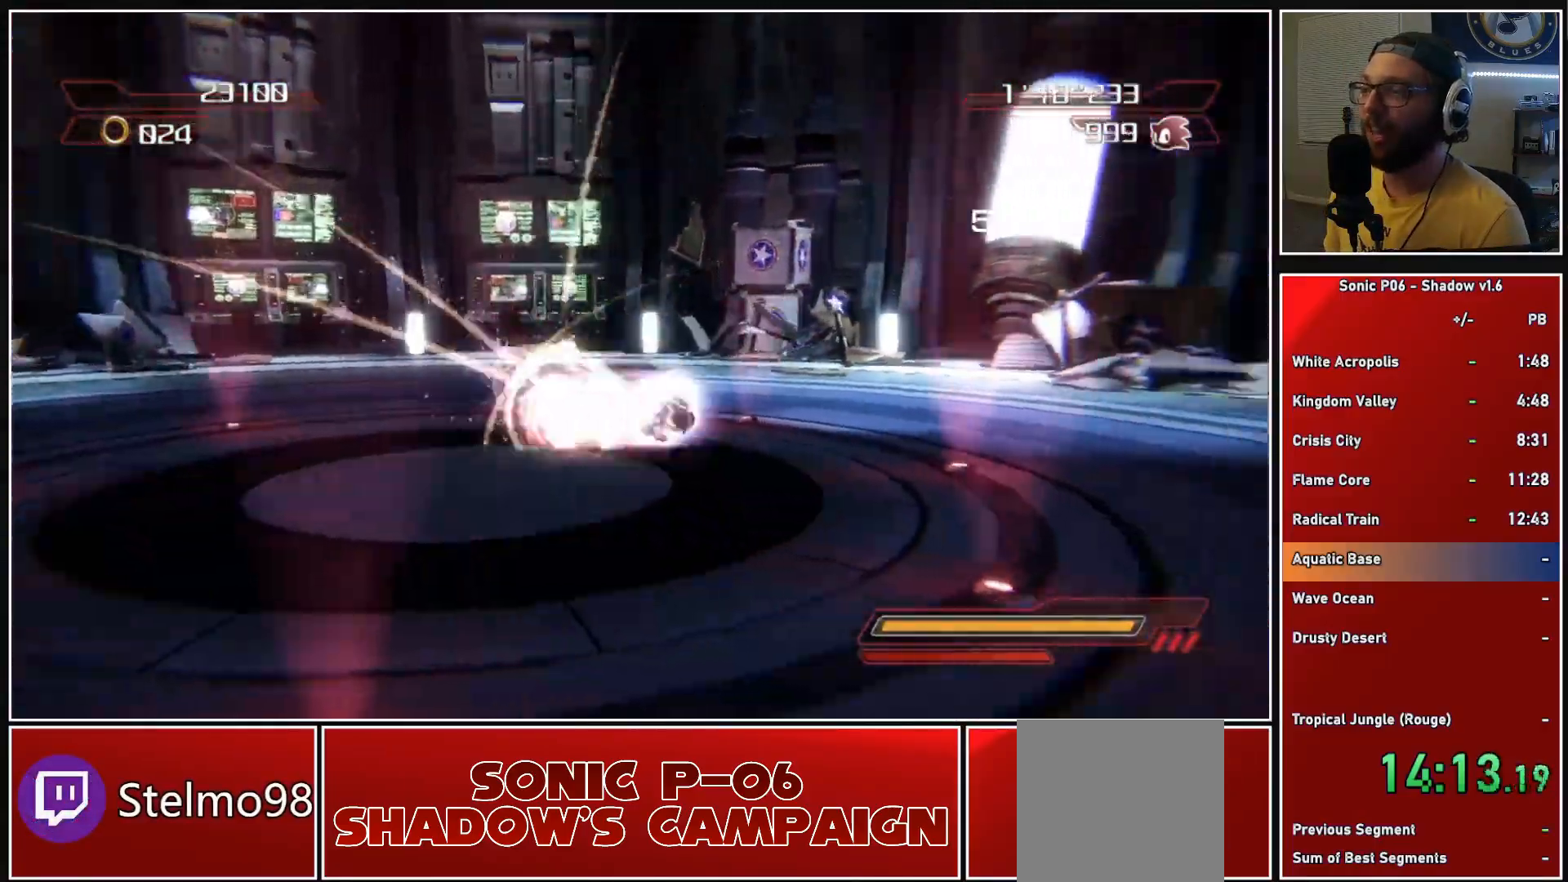
{"buttons": [], "left_stick": "up", "right_stick": "left", "events": [[50, "X", "down"], [100, "X", "up"], [200, "X", "down"], [267, "X", "up"], [300, "left_stick", "up-right"], [417, "right_stick", "left"], [467, "left_stick", "up"]]}
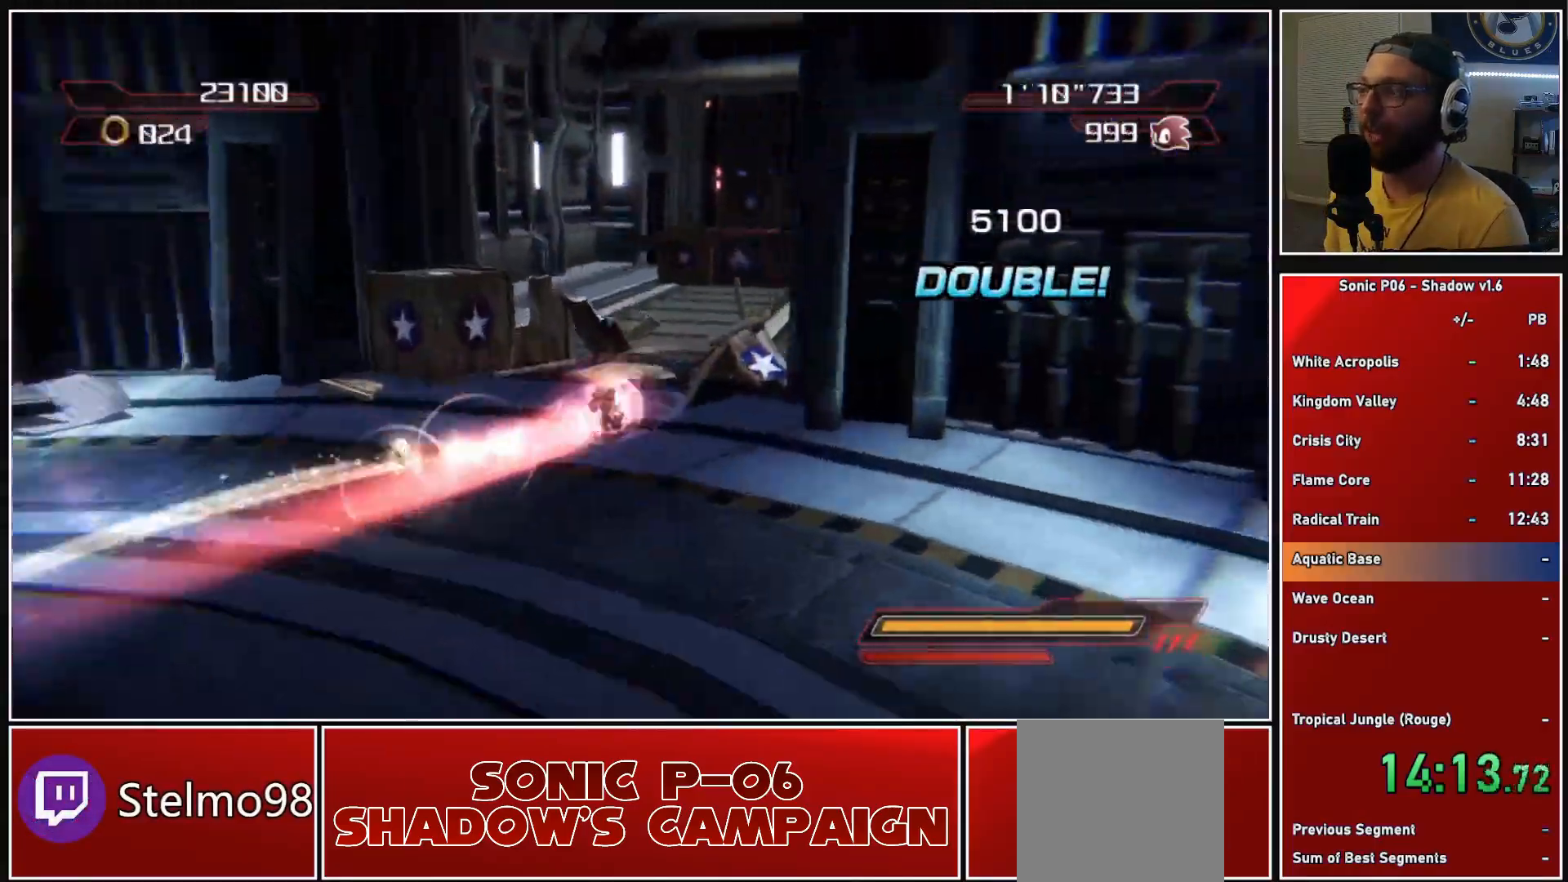
{"buttons": [], "left_stick": "up", "right_stick": "center", "events": [[83, "left_stick", "up-left"], [83, "right_stick", "center"], [217, "left_stick", "up"]]}
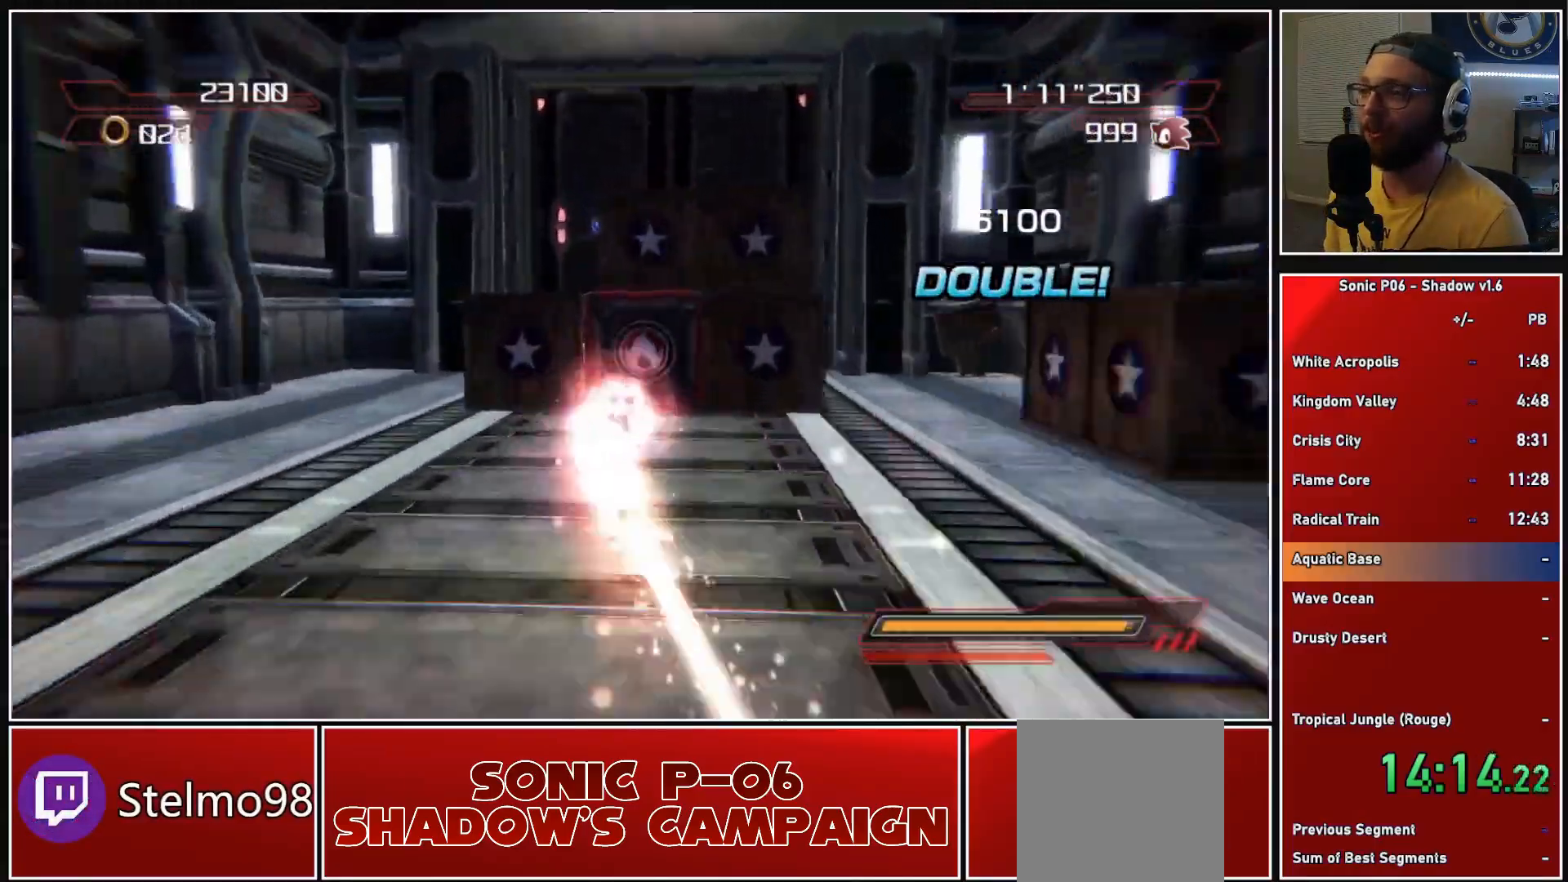
{"buttons": ["A"], "left_stick": "up", "right_stick": "center", "events": [[383, "A", "down"]]}
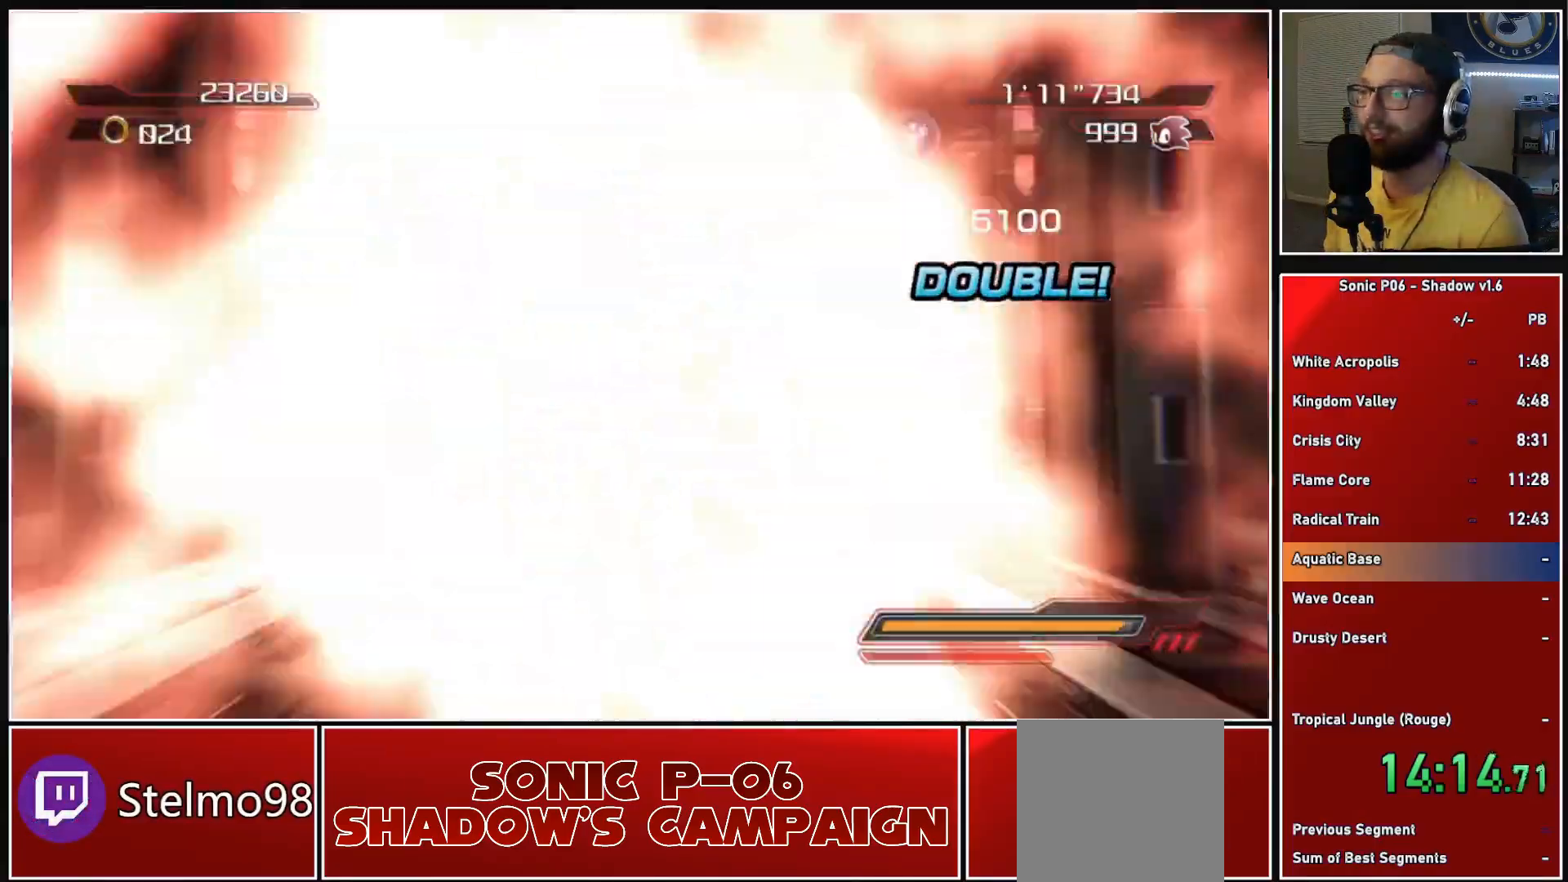
{"buttons": ["A"], "left_stick": "up", "right_stick": "center", "events": [[367, "left_stick", "up-right"], [500, "left_stick", "up"]]}
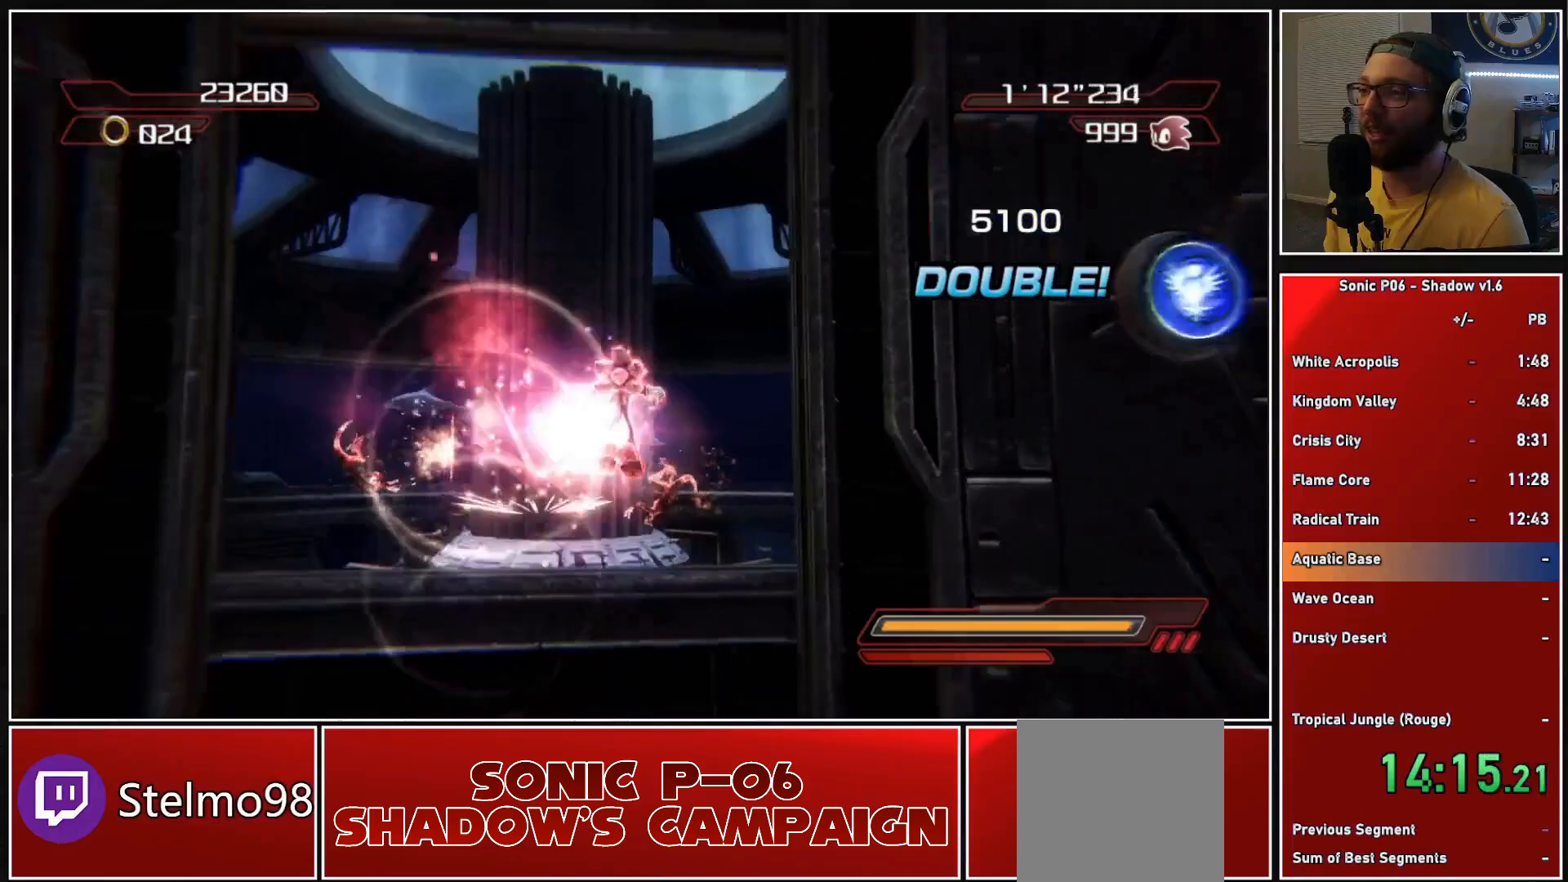
{"buttons": [], "left_stick": "up", "right_stick": "center", "events": [[150, "A", "up"]]}